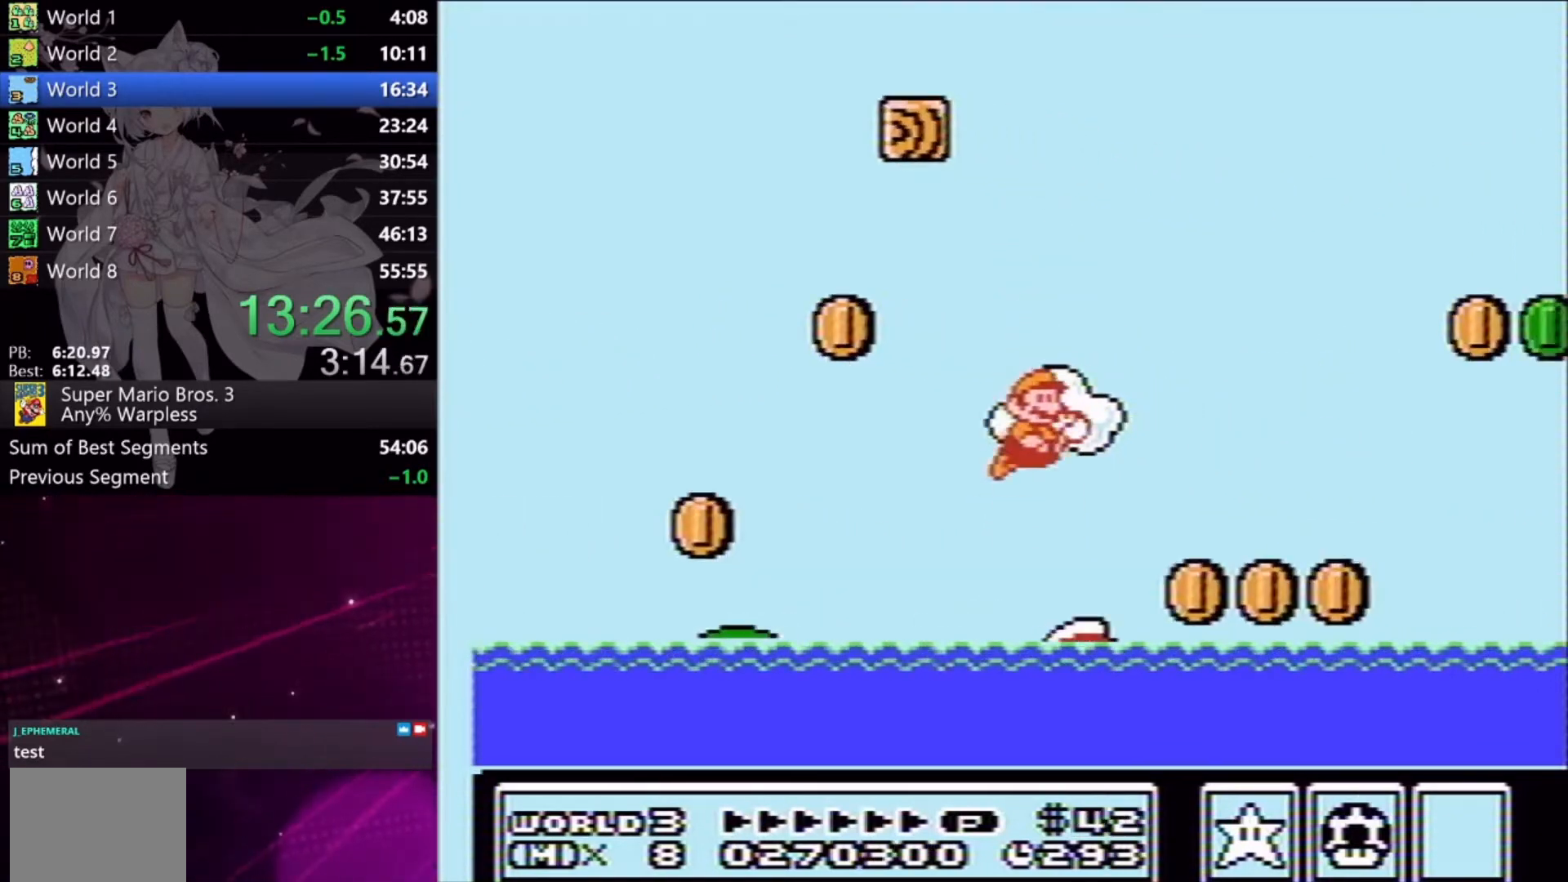
Gameplay with a controller (Xbox layout); each line is a JSON object with the inputs held at the frame after it. "events" lists button and stick changes between this image and that frame as [ms after this image, input, new state], when the widget could be followed in between. Not read: L2 L3 R2 R3 left_stick right_stick.
{"buttons": ["A", "X", "DPAD_UP", "DPAD_RIGHT"], "events": [[33, "X", "up"], [67, "X", "down"], [333, "A", "down"]]}
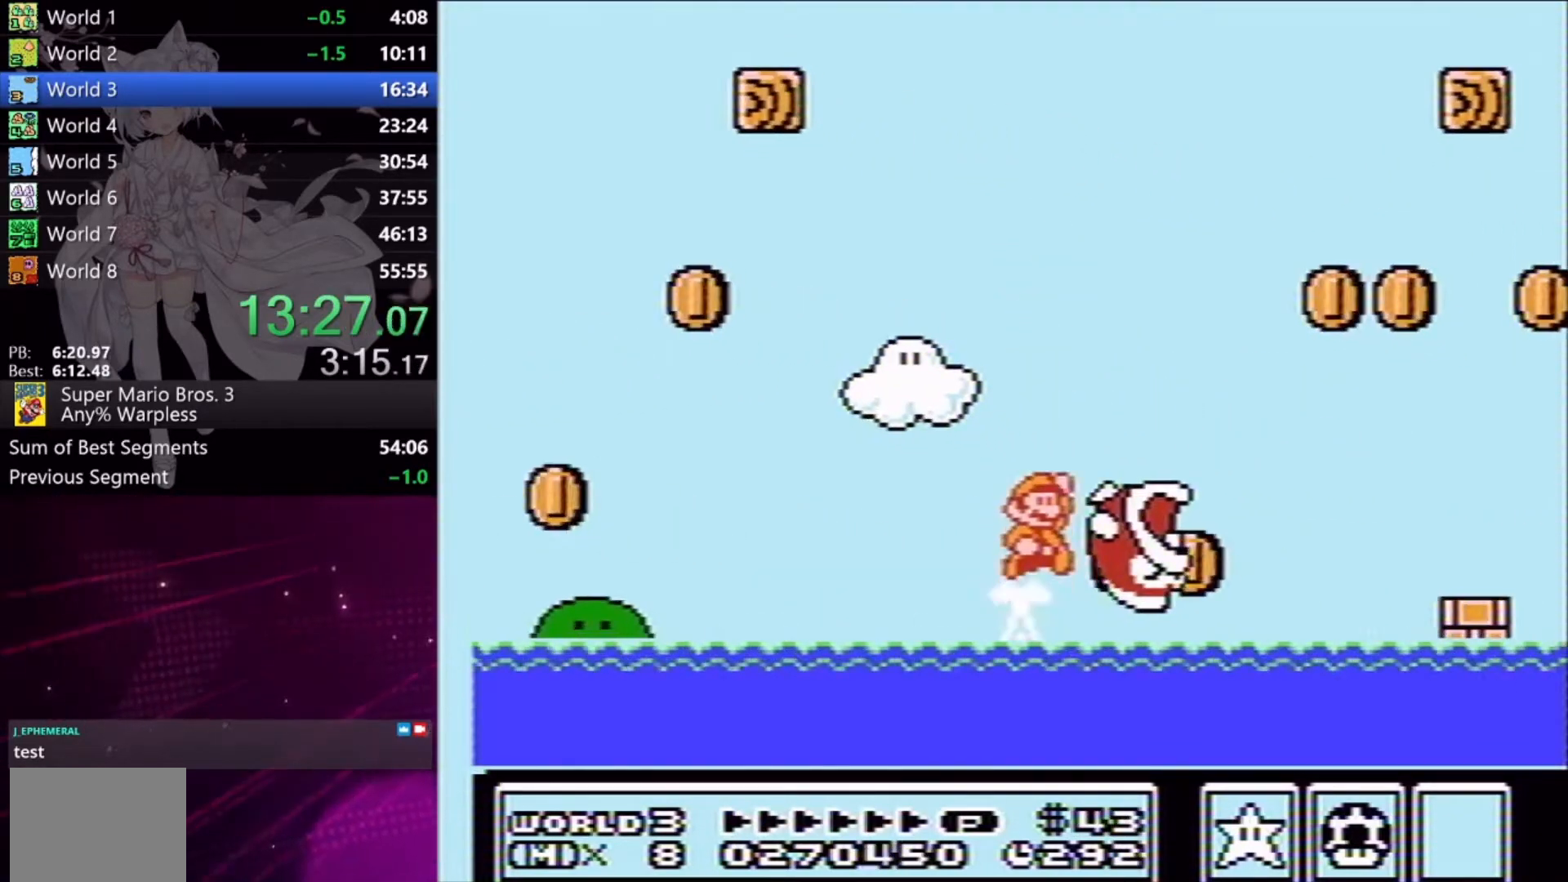
{"buttons": ["X", "DPAD_UP", "DPAD_RIGHT"], "events": [[133, "A", "up"]]}
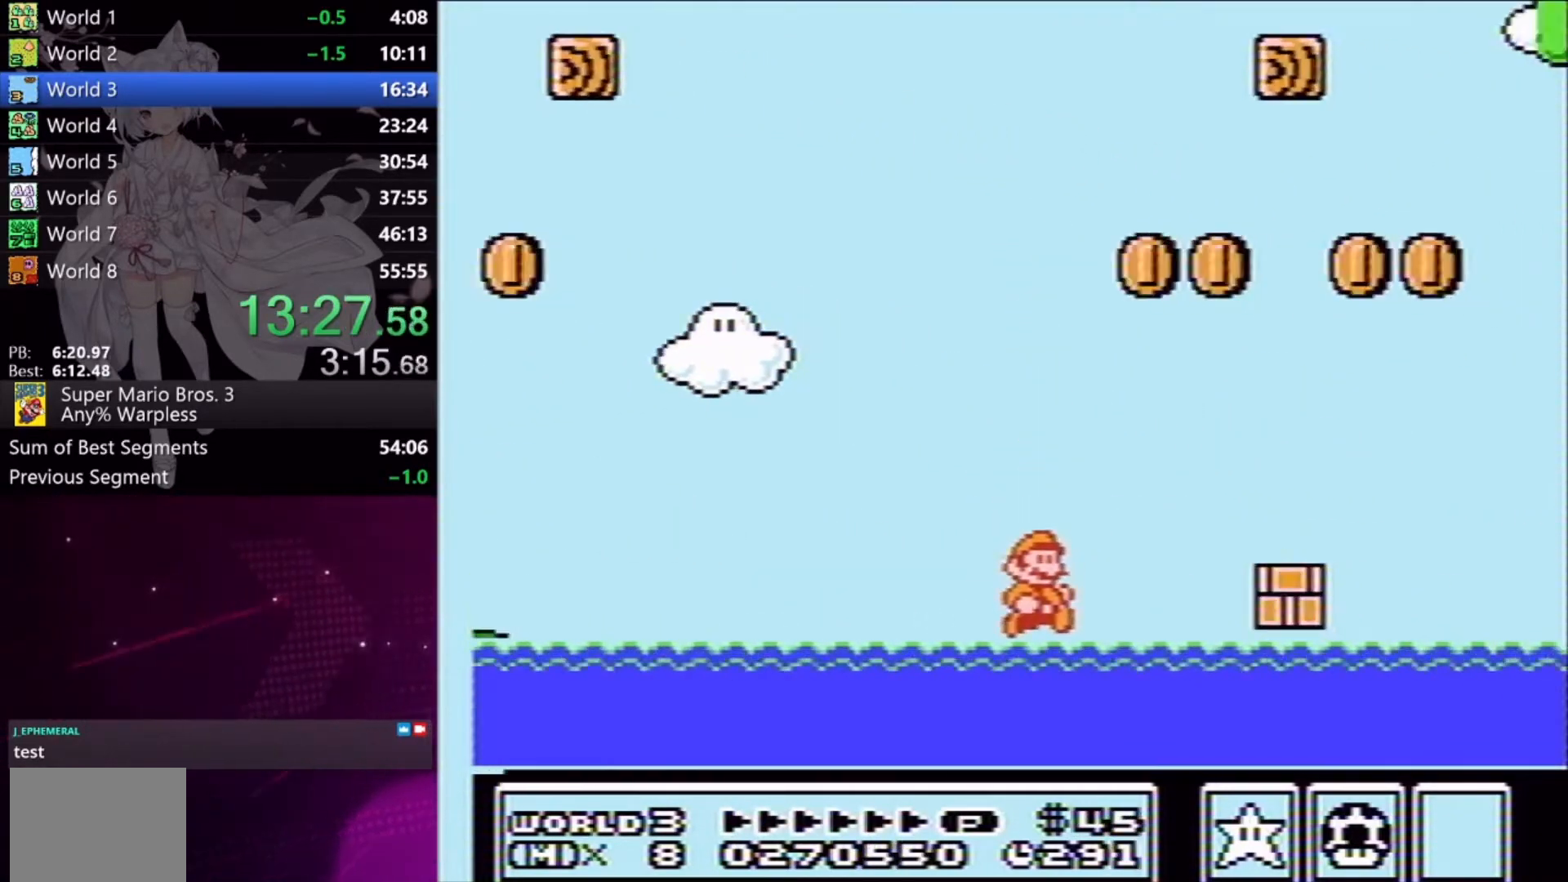
{"buttons": ["A", "X", "DPAD_UP", "DPAD_RIGHT"], "events": [[167, "A", "down"]]}
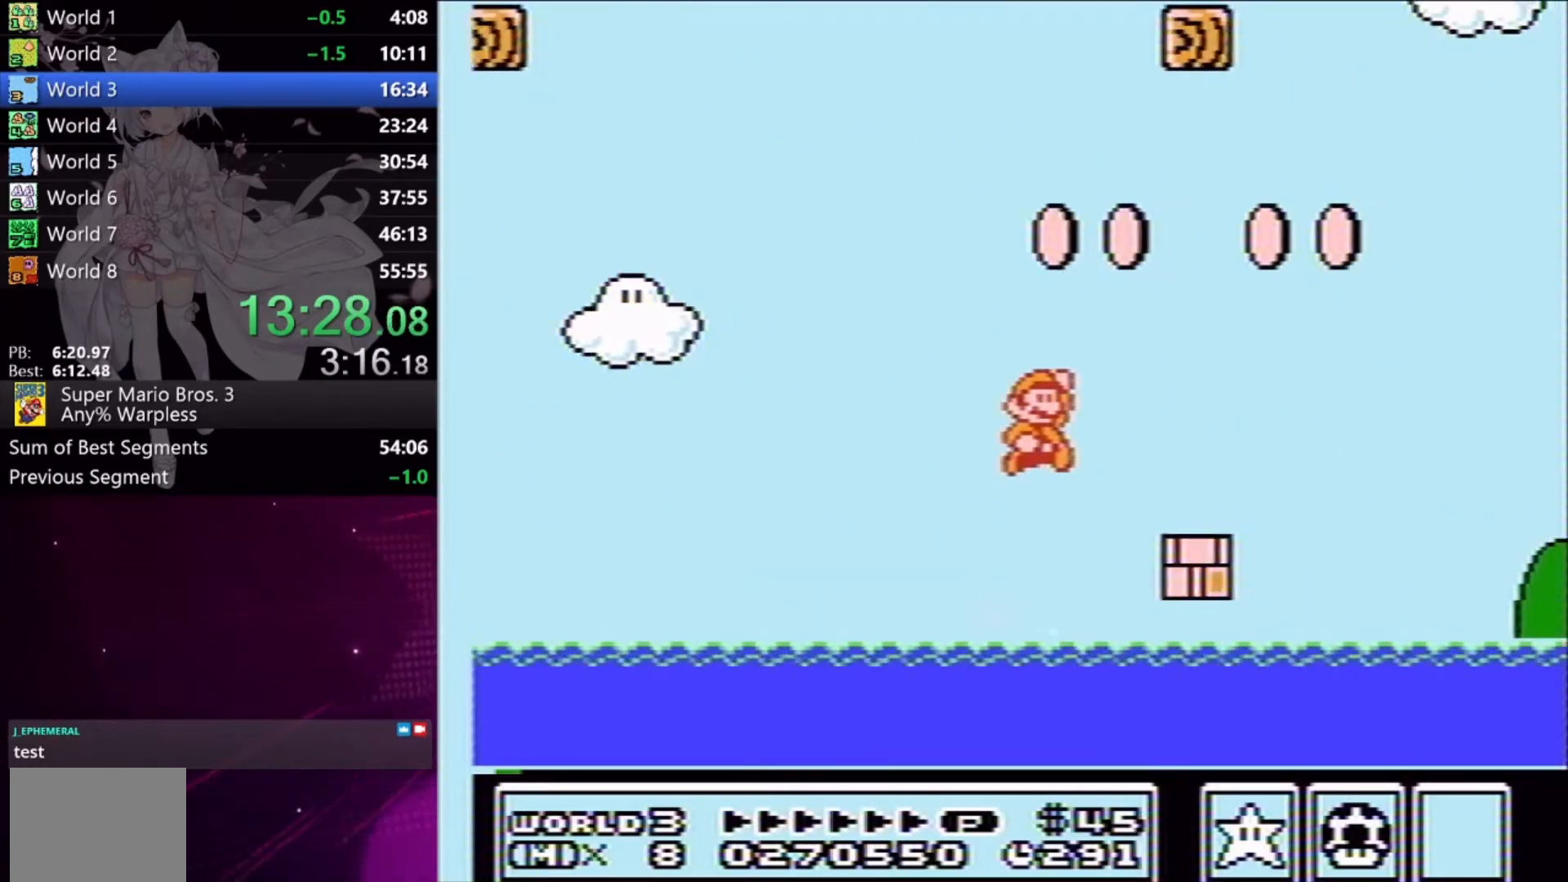
{"buttons": ["A", "X", "DPAD_RIGHT"], "events": [[200, "A", "up"], [367, "A", "down"], [400, "DPAD_UP", "up"]]}
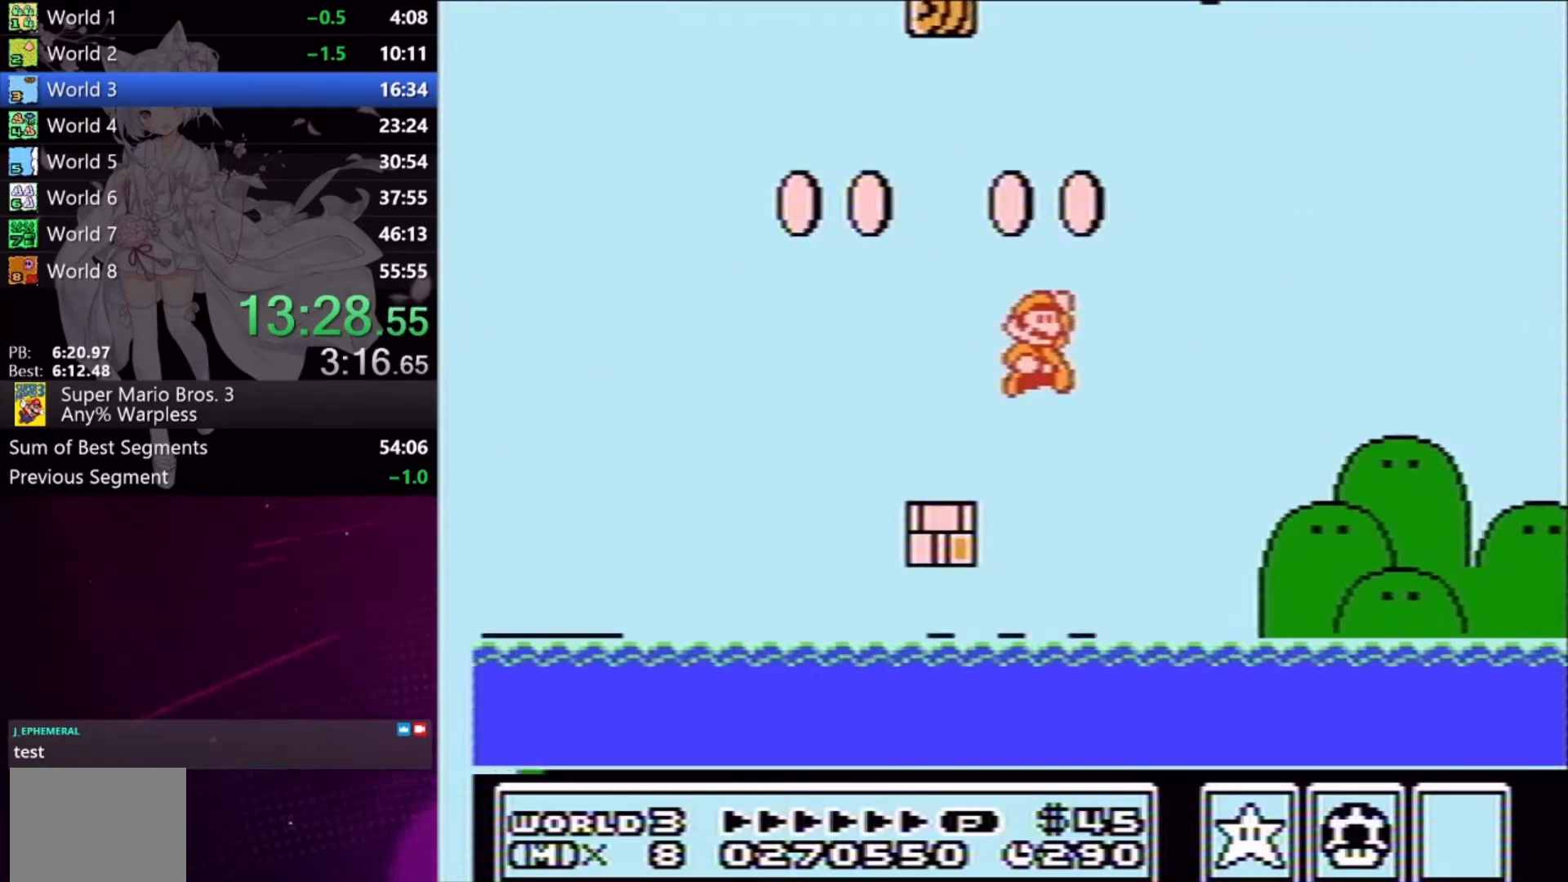
{"buttons": ["X", "DPAD_RIGHT"], "events": [[333, "A", "up"]]}
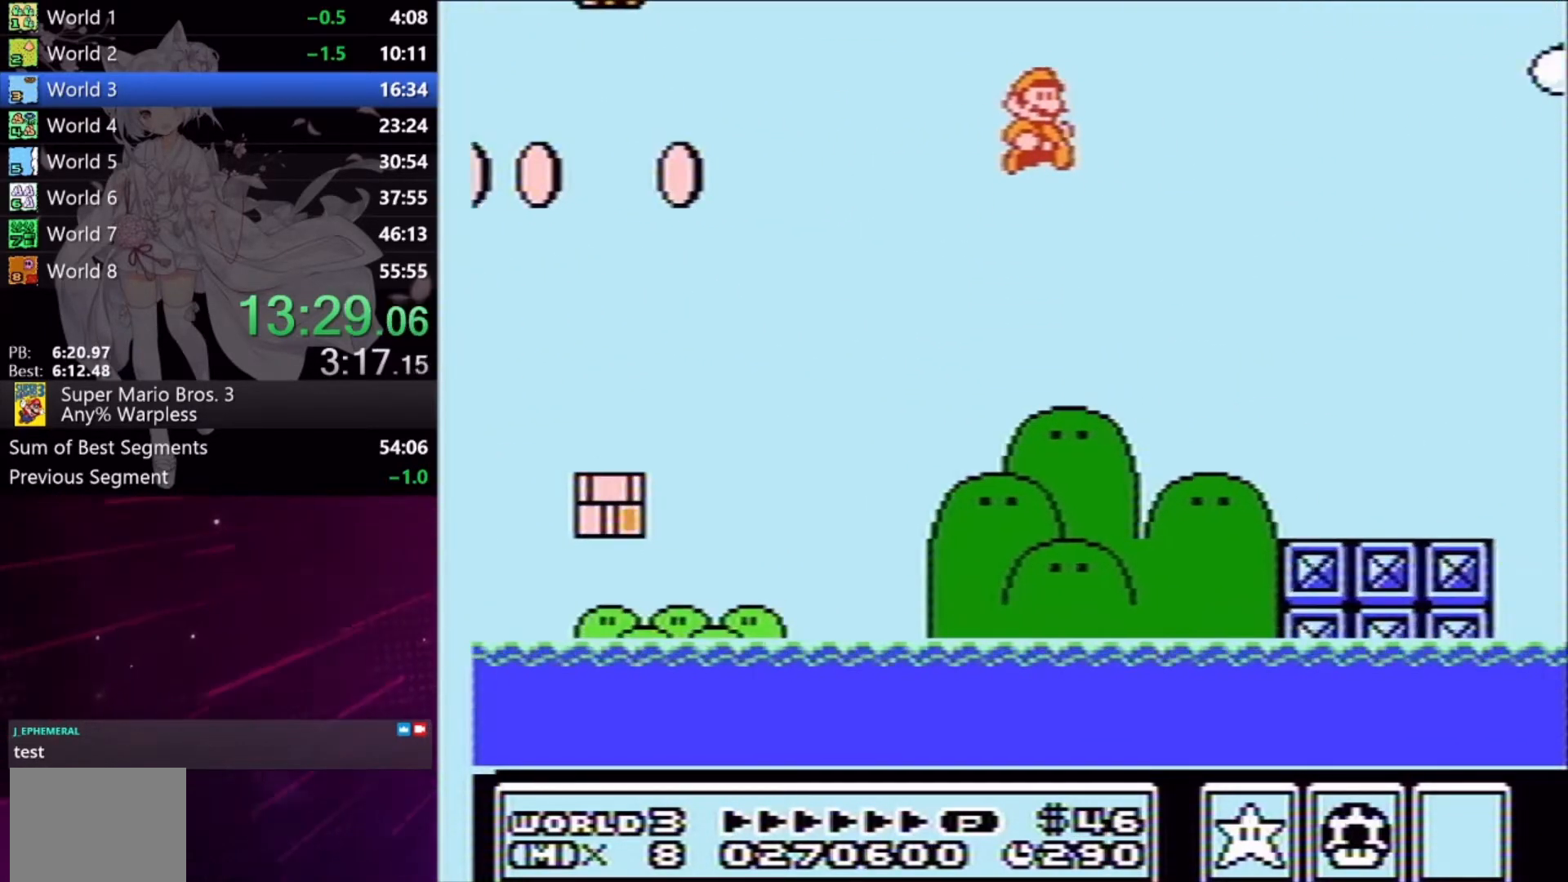
{"buttons": ["A", "X", "DPAD_RIGHT"], "events": [[467, "A", "down"]]}
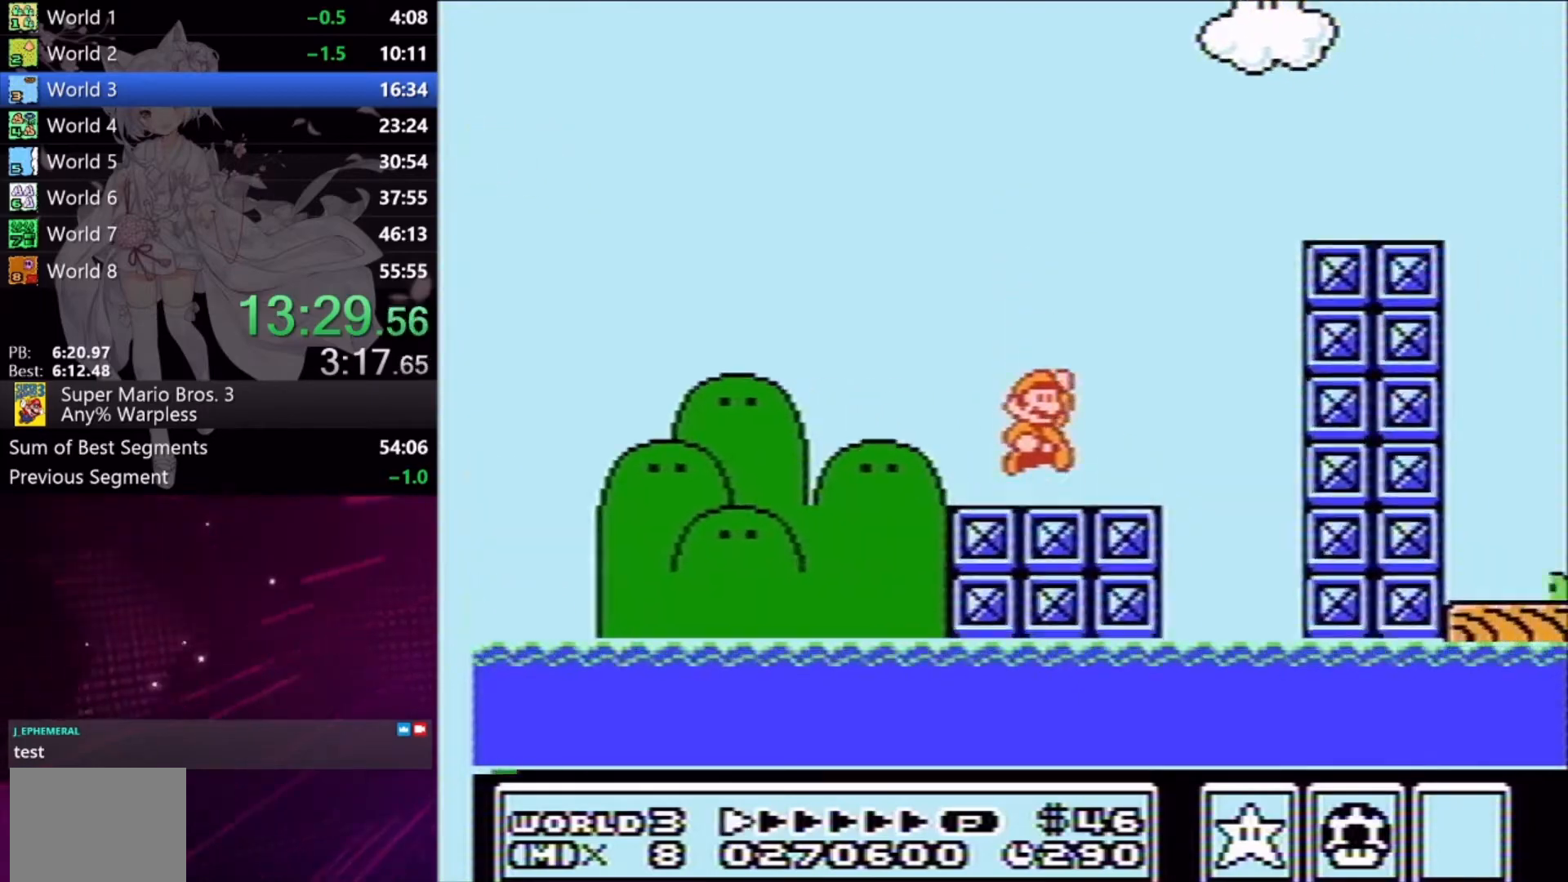
{"buttons": ["X", "DPAD_RIGHT"], "events": [[33, "DPAD_RIGHT", "up"], [267, "DPAD_LEFT", "down"], [333, "A", "up"], [367, "DPAD_LEFT", "up"], [467, "DPAD_RIGHT", "down"]]}
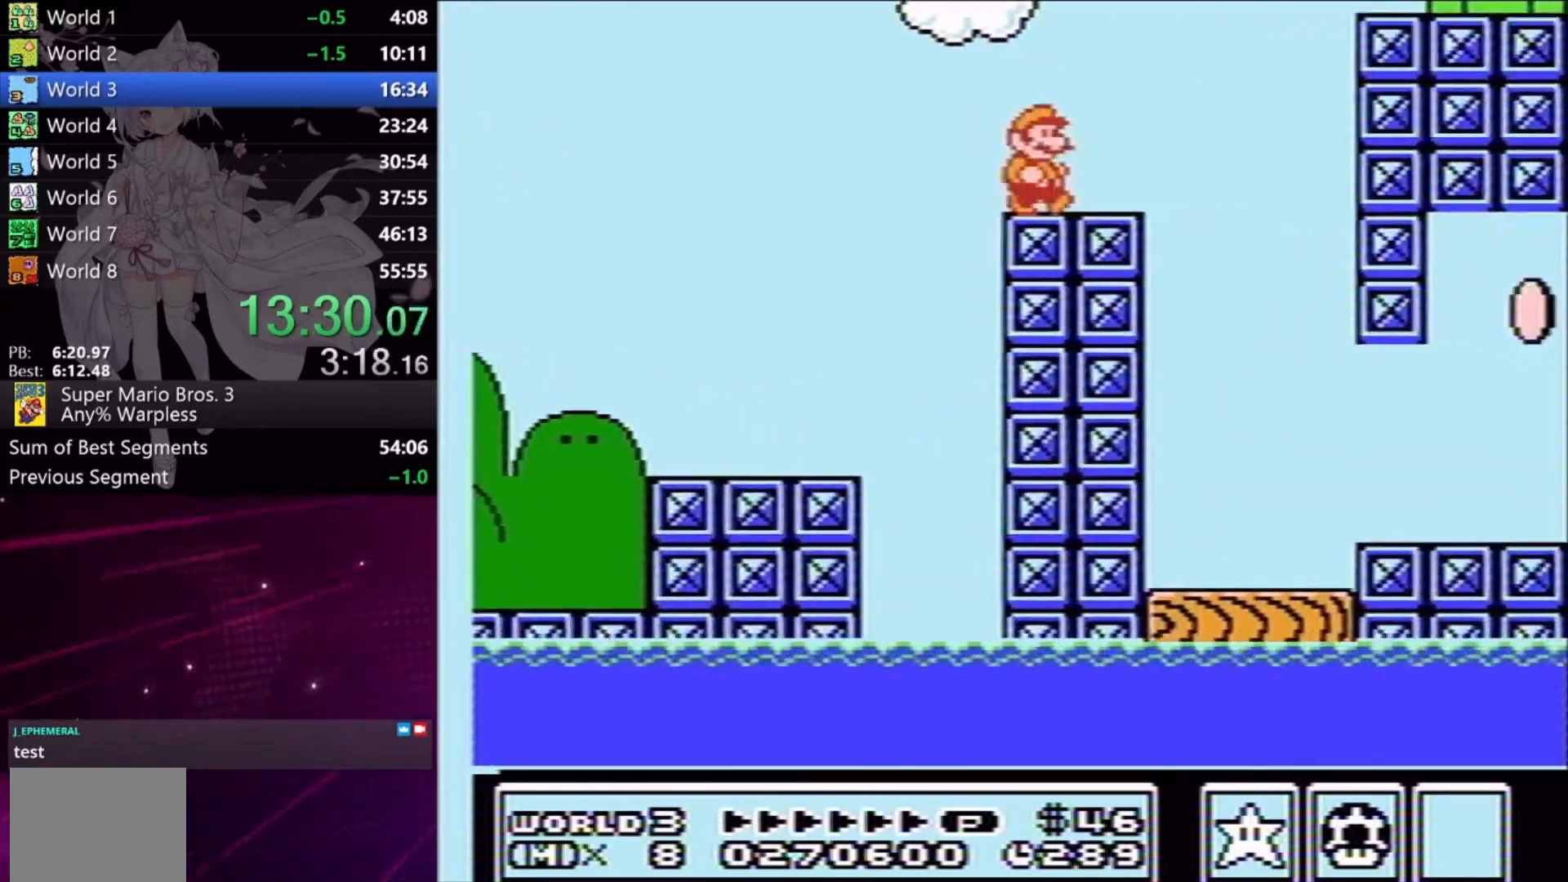
{"buttons": ["X", "DPAD_RIGHT"], "events": [[100, "A", "down"], [333, "A", "up"]]}
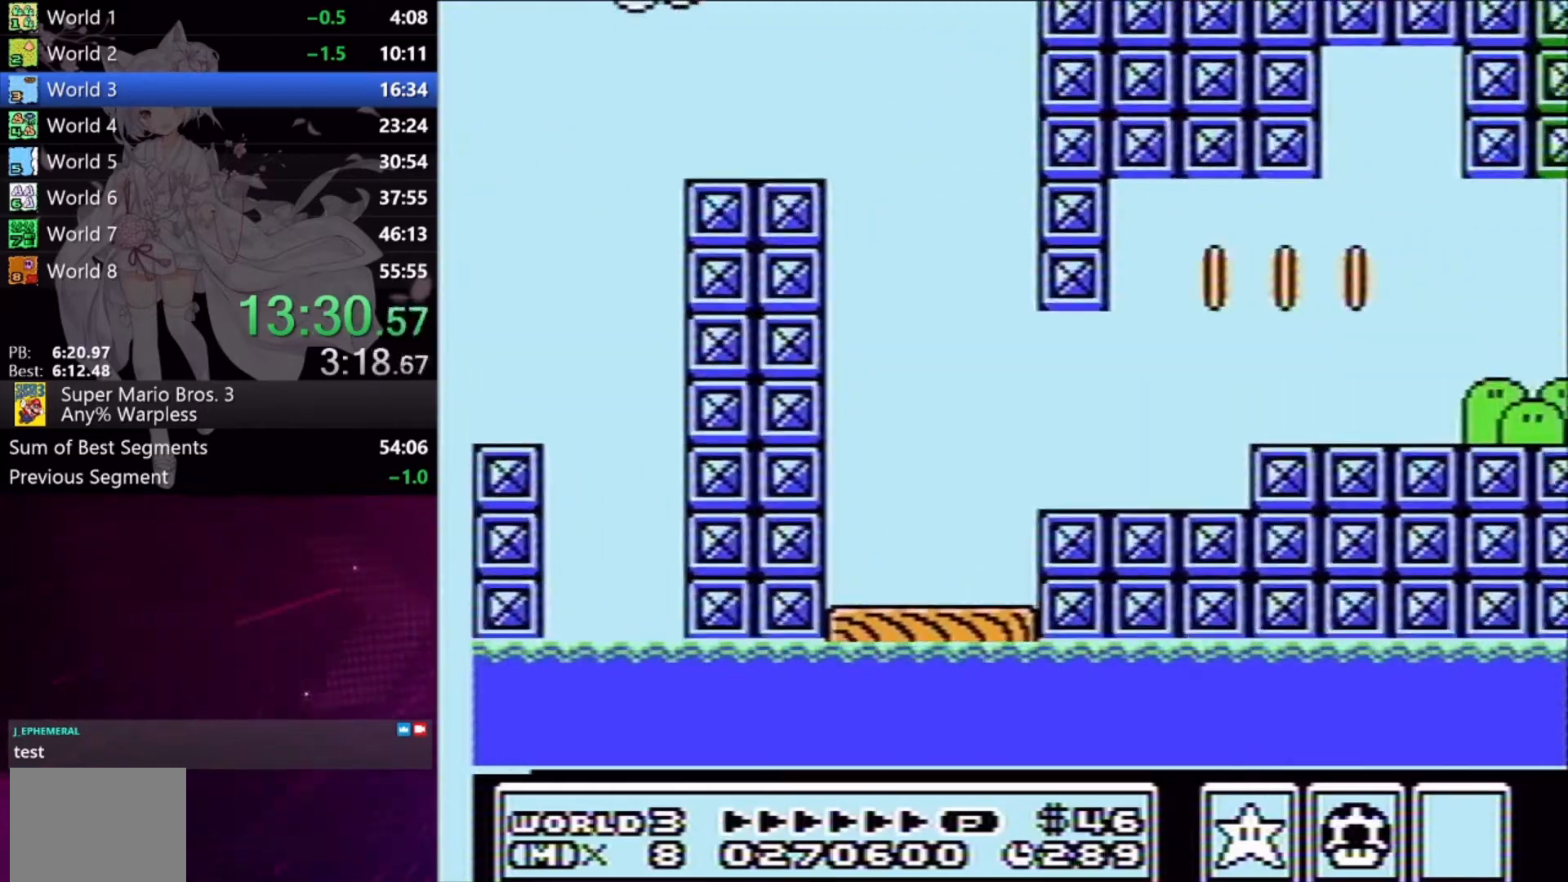
{"buttons": ["X", "DPAD_RIGHT"], "events": []}
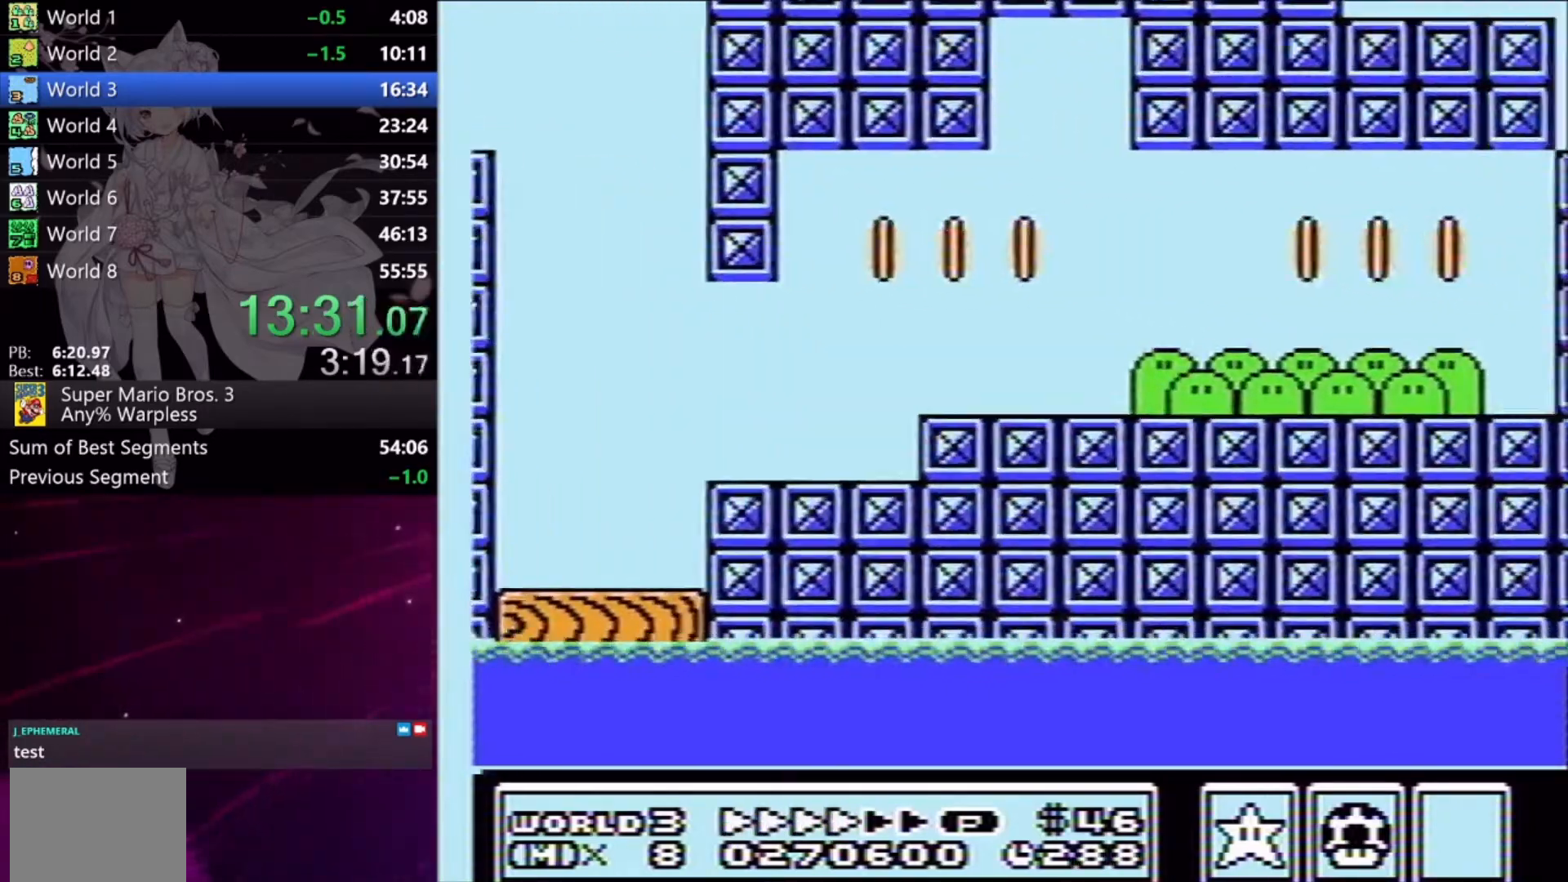
{"buttons": ["X", "DPAD_RIGHT"], "events": []}
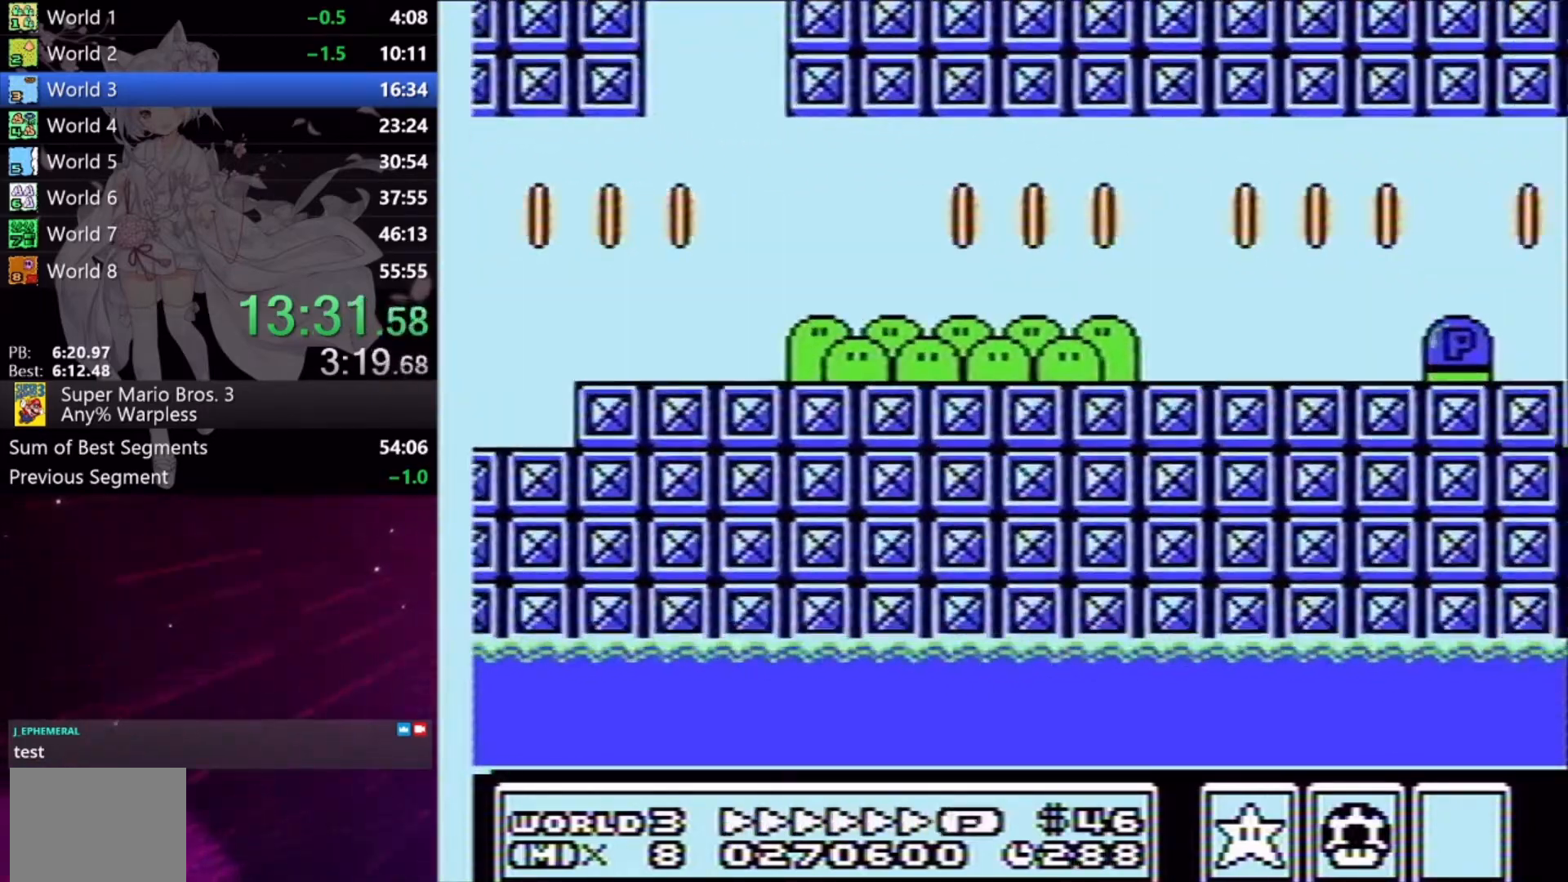
{"buttons": ["A", "X", "DPAD_RIGHT"], "events": [[300, "A", "down"]]}
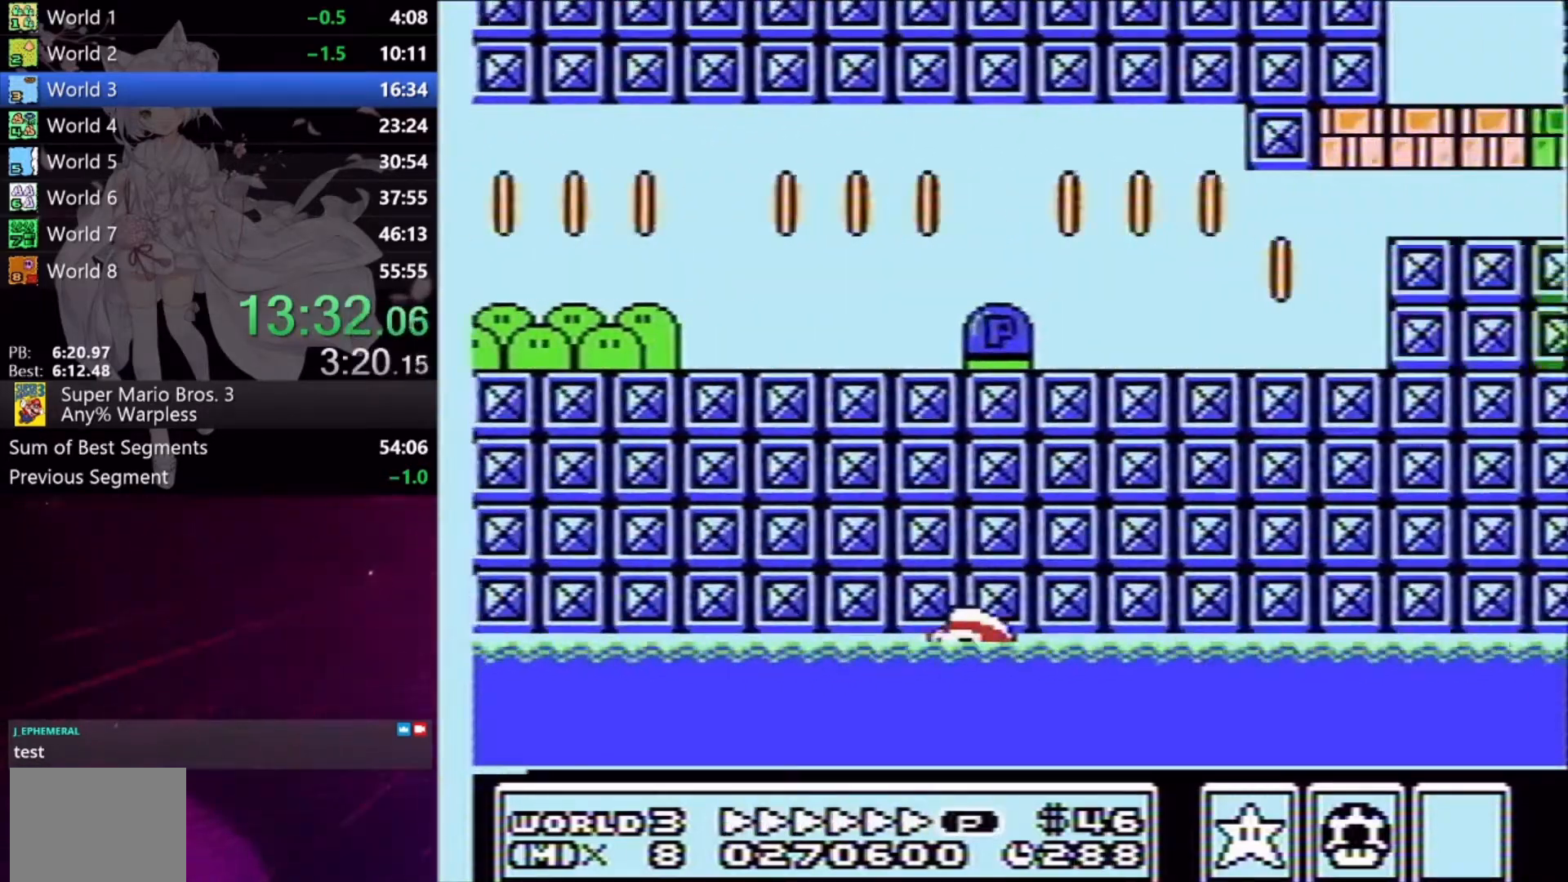
{"buttons": ["X", "DPAD_RIGHT"], "events": [[67, "A", "up"]]}
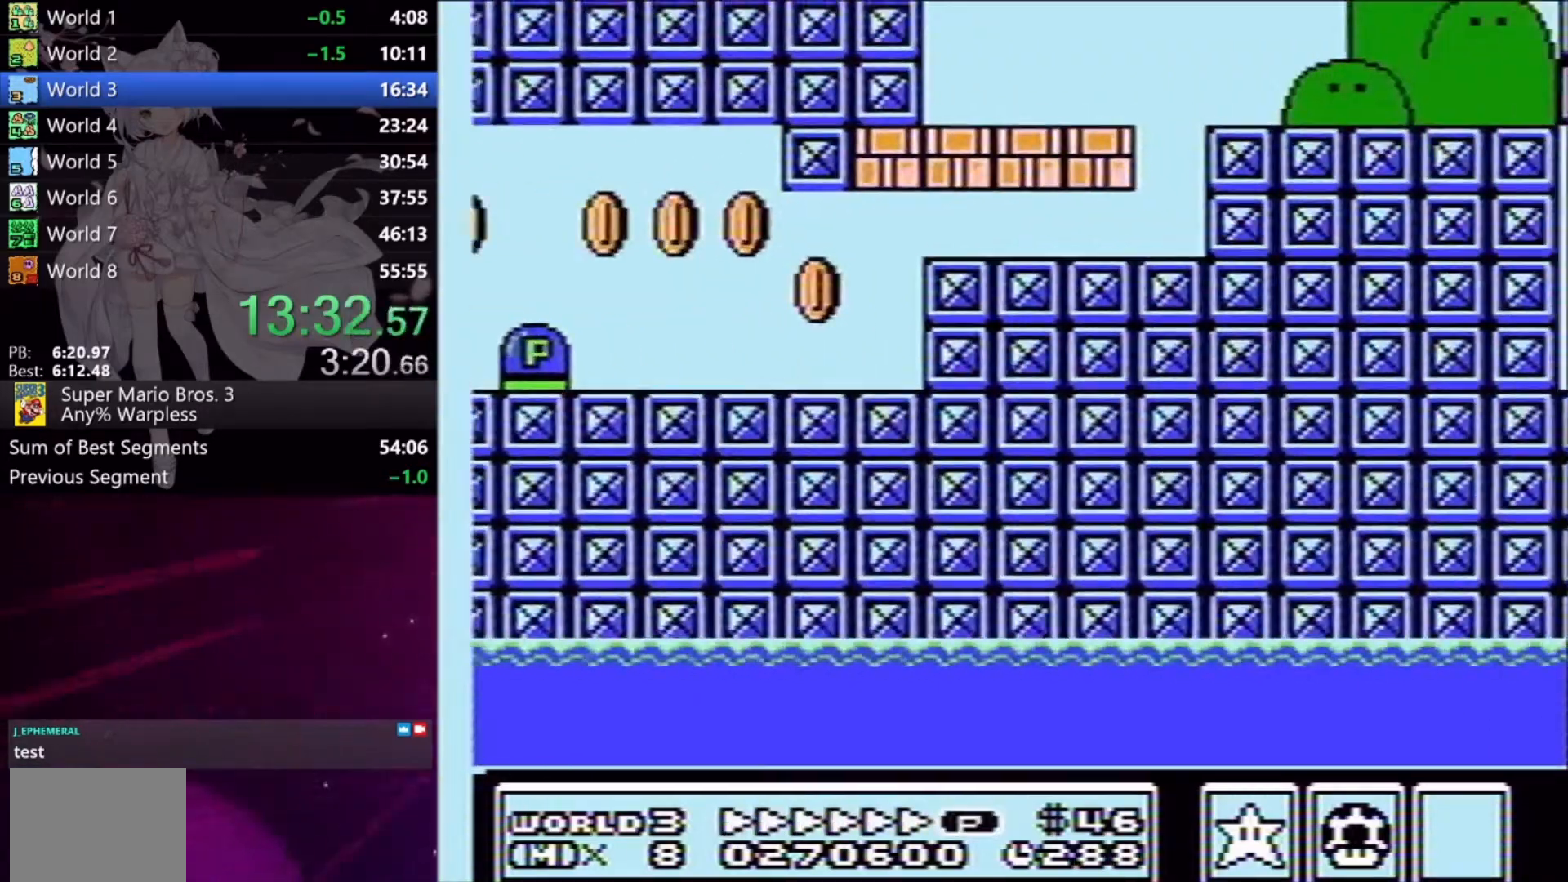
{"buttons": ["A", "X", "DPAD_RIGHT"], "events": [[400, "A", "down"]]}
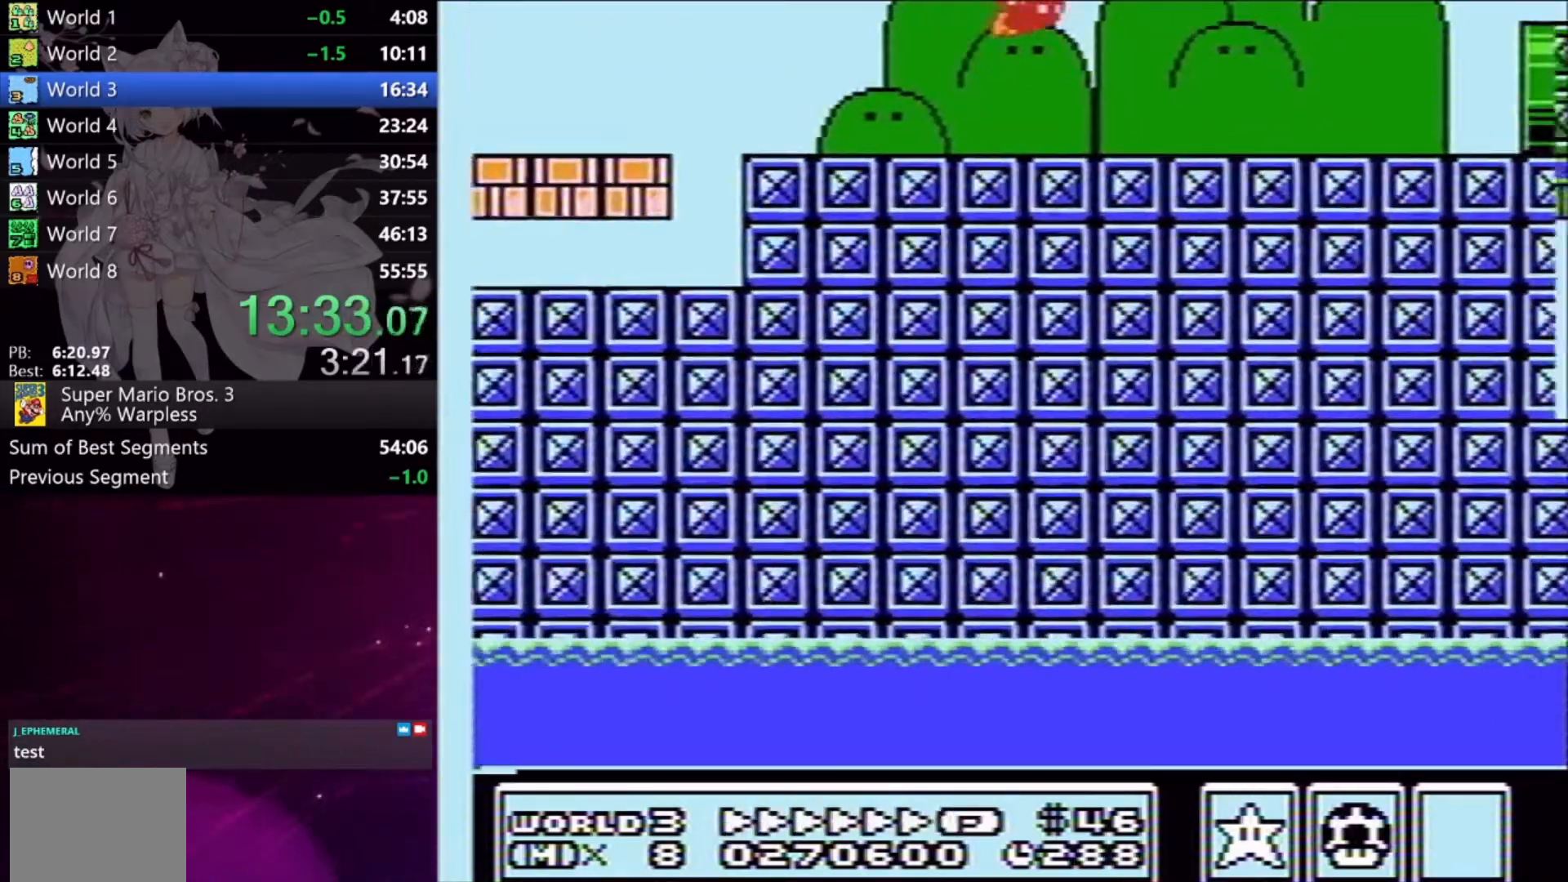
{"buttons": ["X", "DPAD_RIGHT"], "events": [[33, "A", "up"]]}
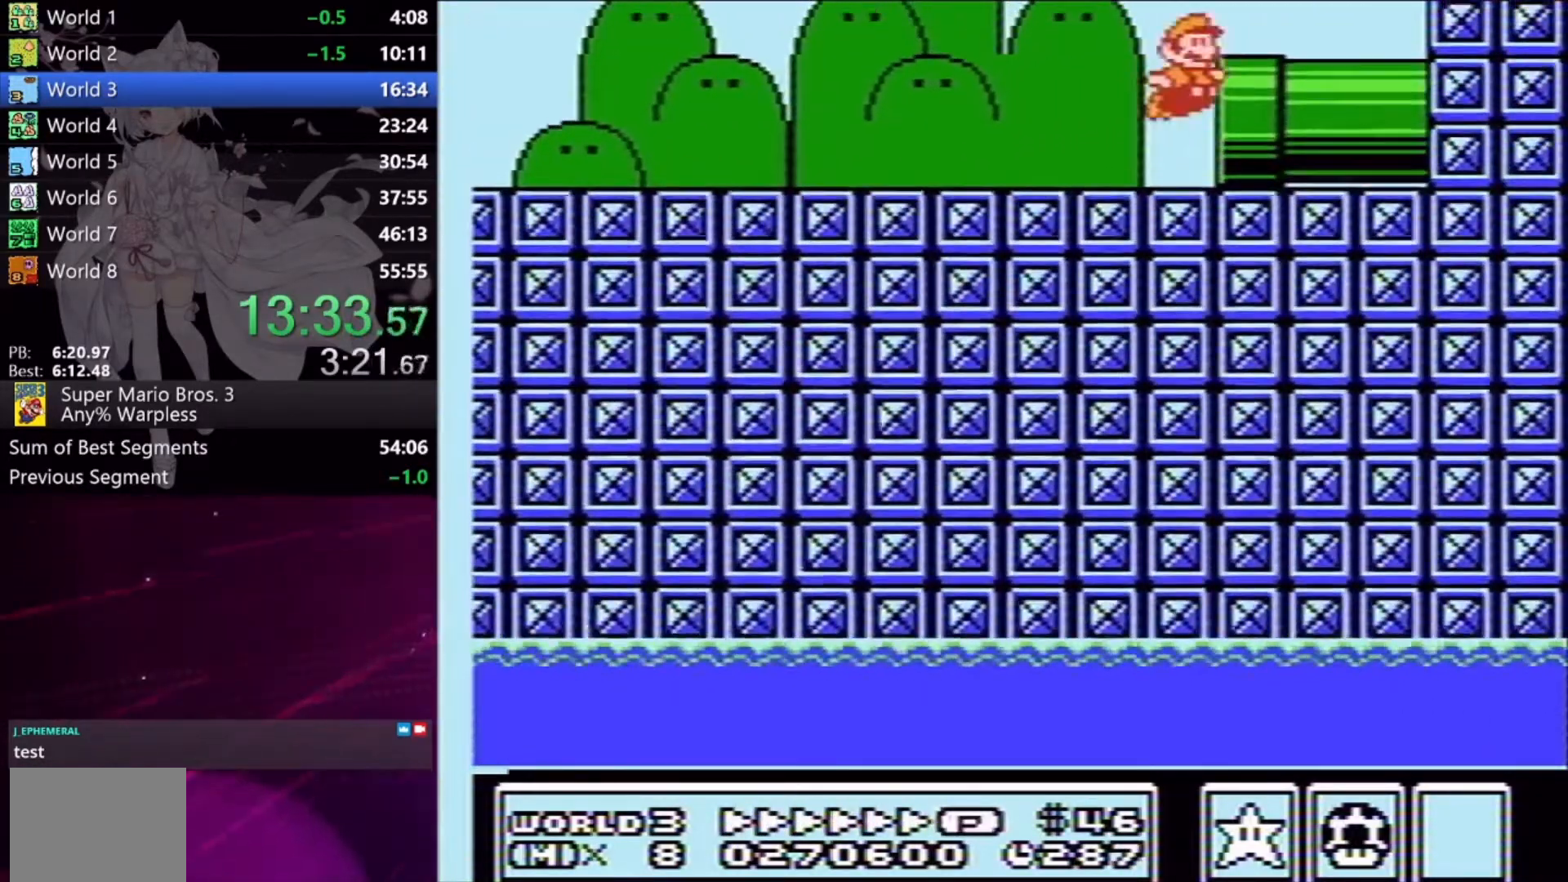
{"buttons": ["X", "DPAD_RIGHT"], "events": []}
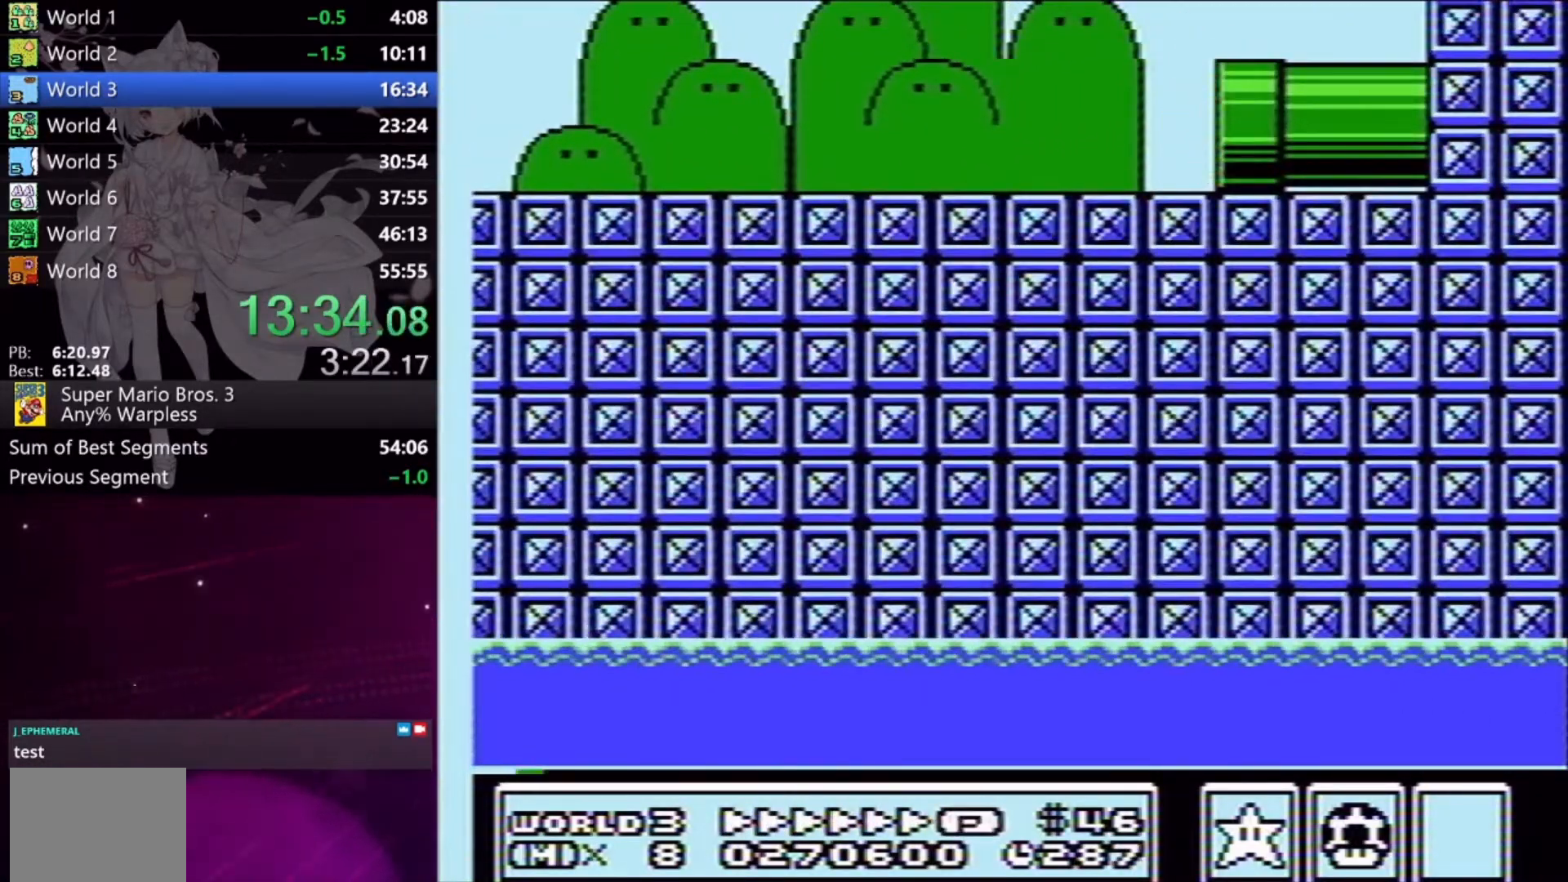
{"buttons": ["X", "DPAD_RIGHT"], "events": []}
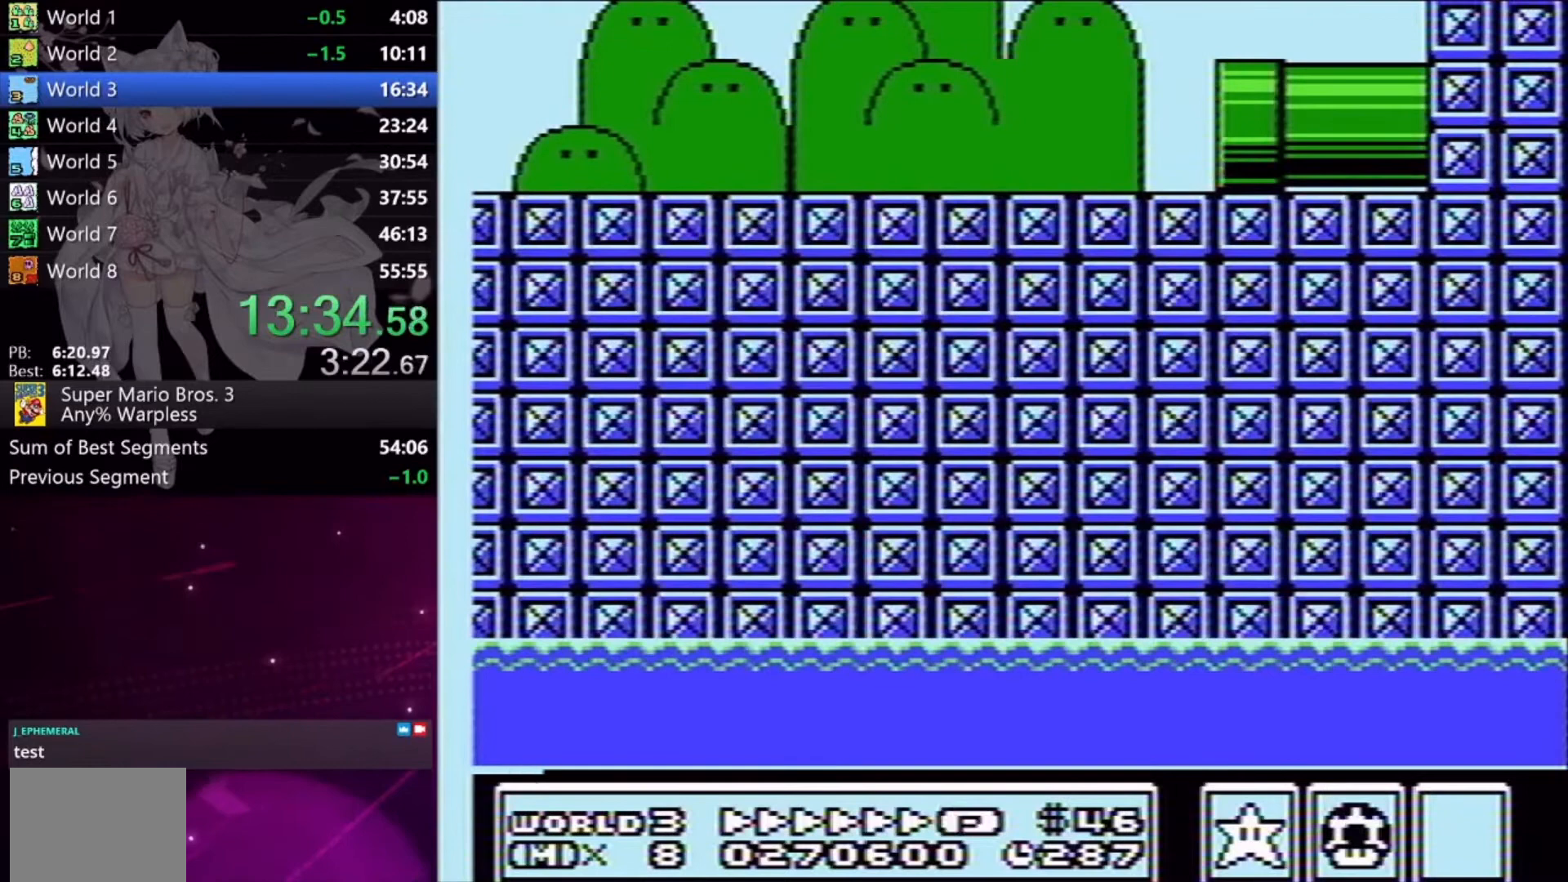
{"buttons": ["X", "DPAD_RIGHT"], "events": []}
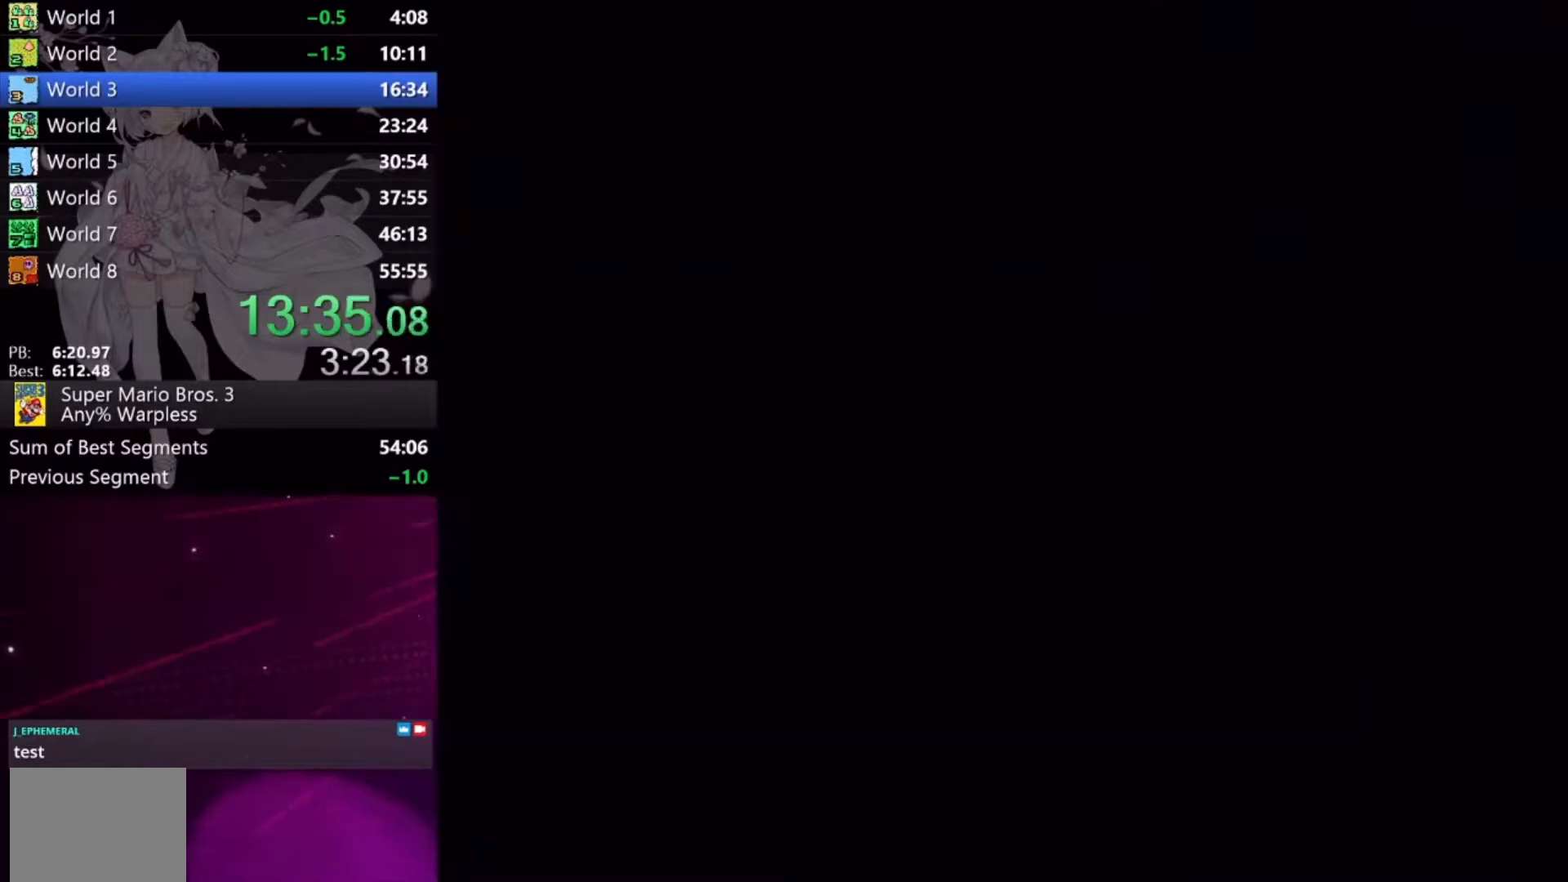
{"buttons": ["X", "DPAD_RIGHT"], "events": []}
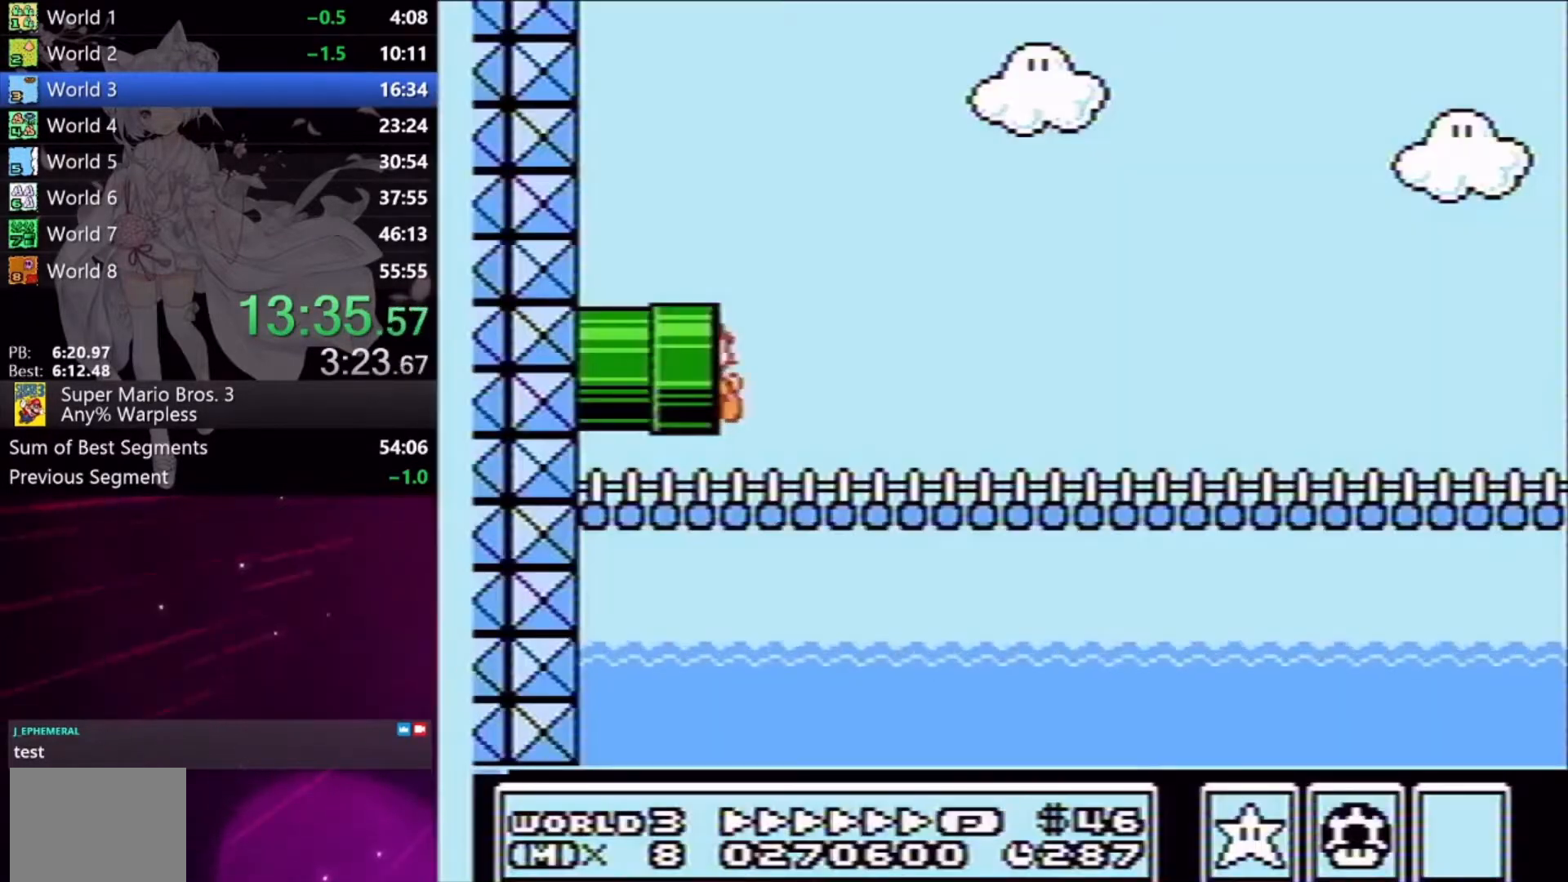
{"buttons": ["X", "DPAD_RIGHT"], "events": []}
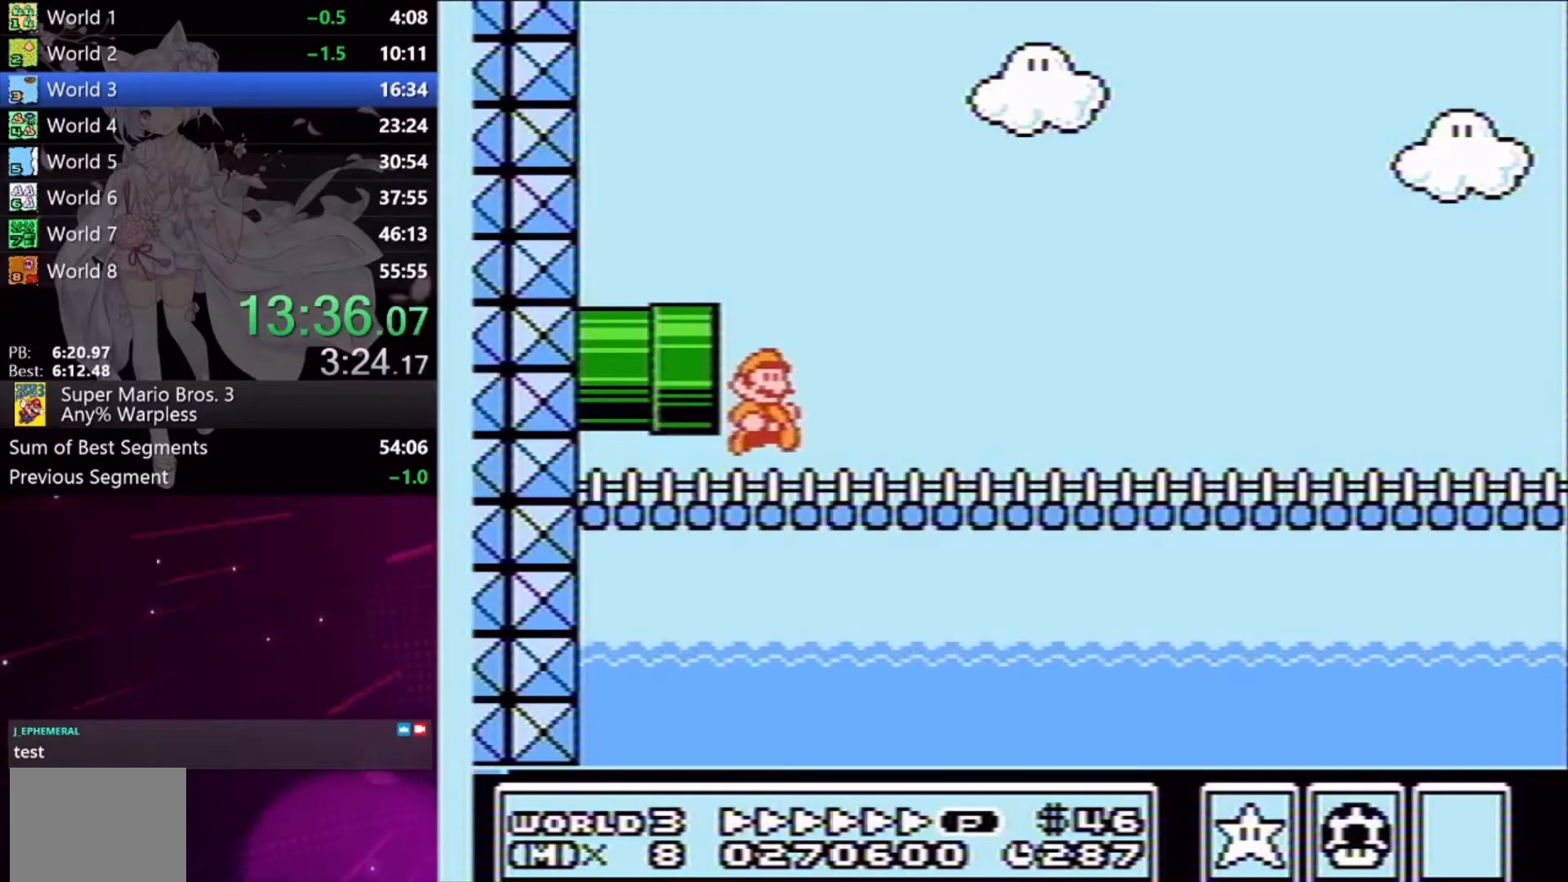
{"buttons": ["A", "X", "DPAD_RIGHT"], "events": [[133, "A", "down"]]}
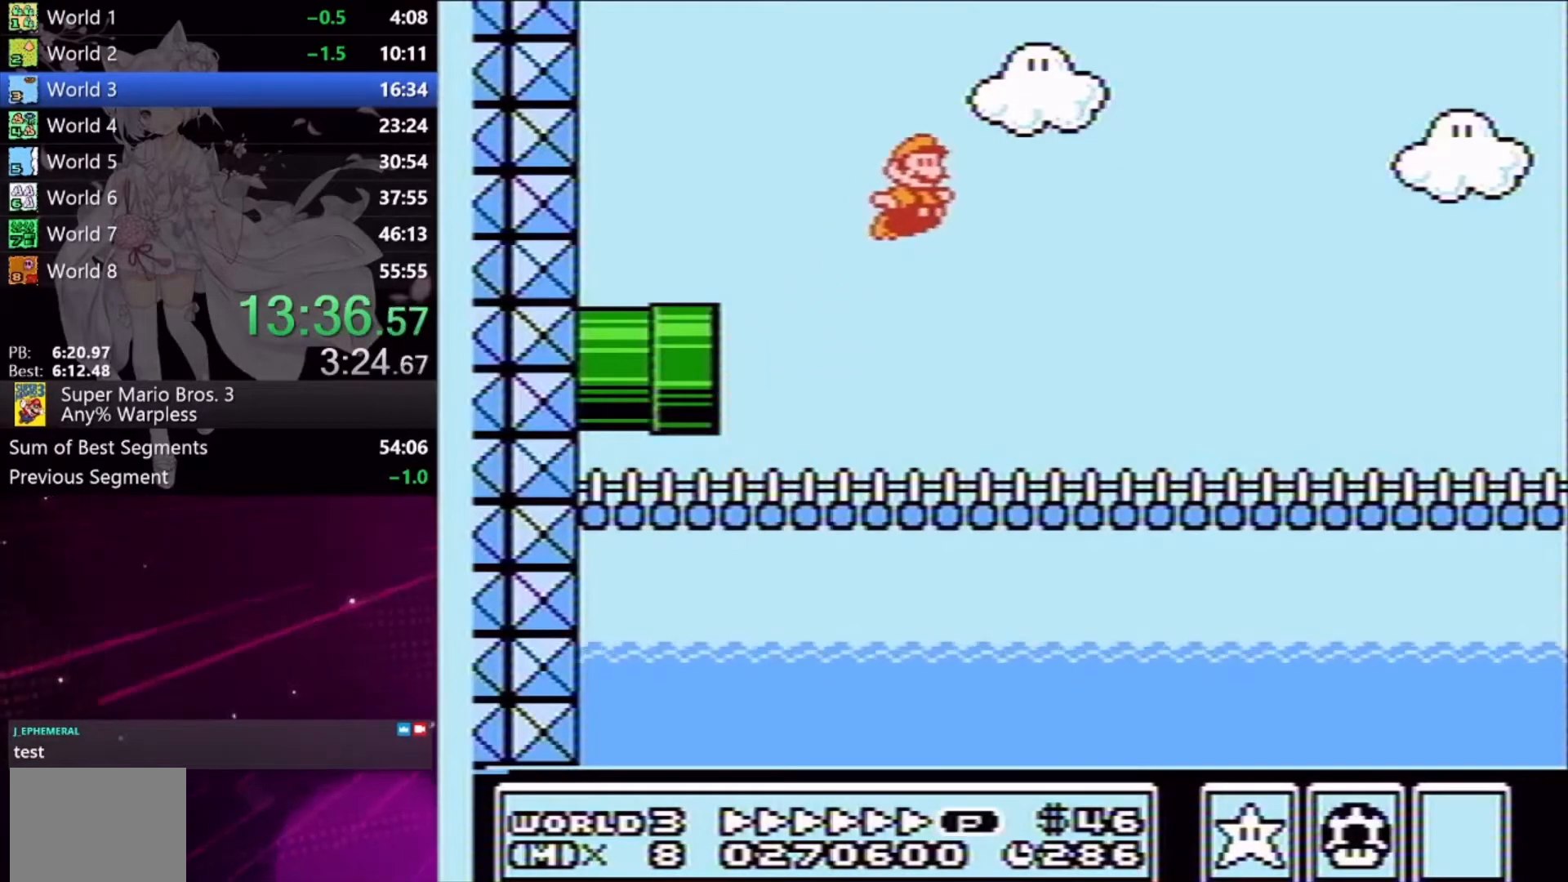
{"buttons": ["X", "DPAD_RIGHT"], "events": [[233, "A", "up"]]}
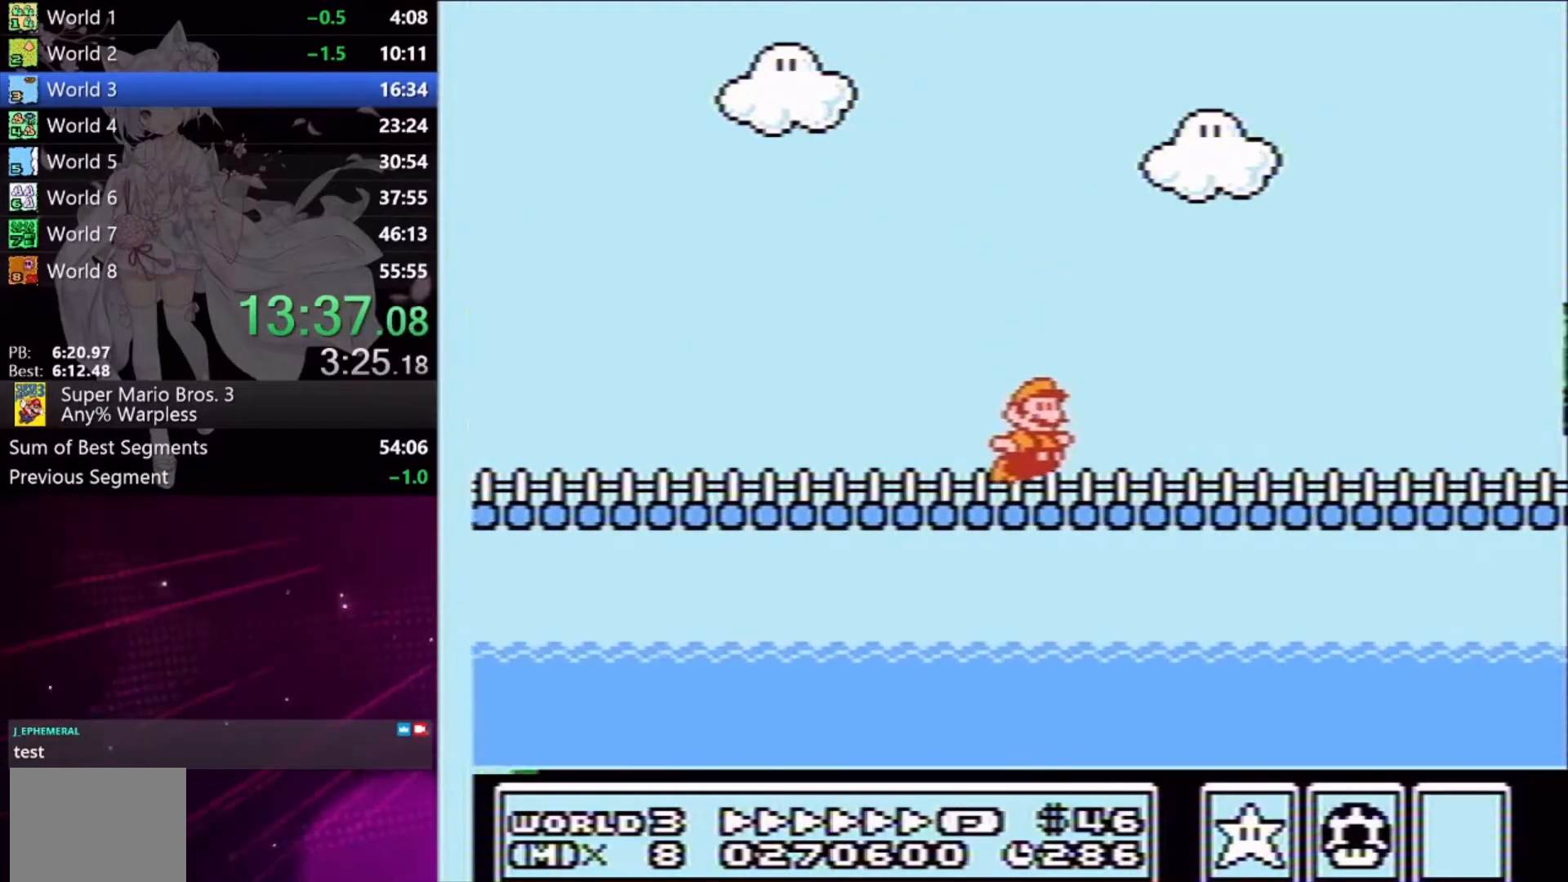
{"buttons": ["A", "X", "DPAD_RIGHT"], "events": [[333, "A", "down"]]}
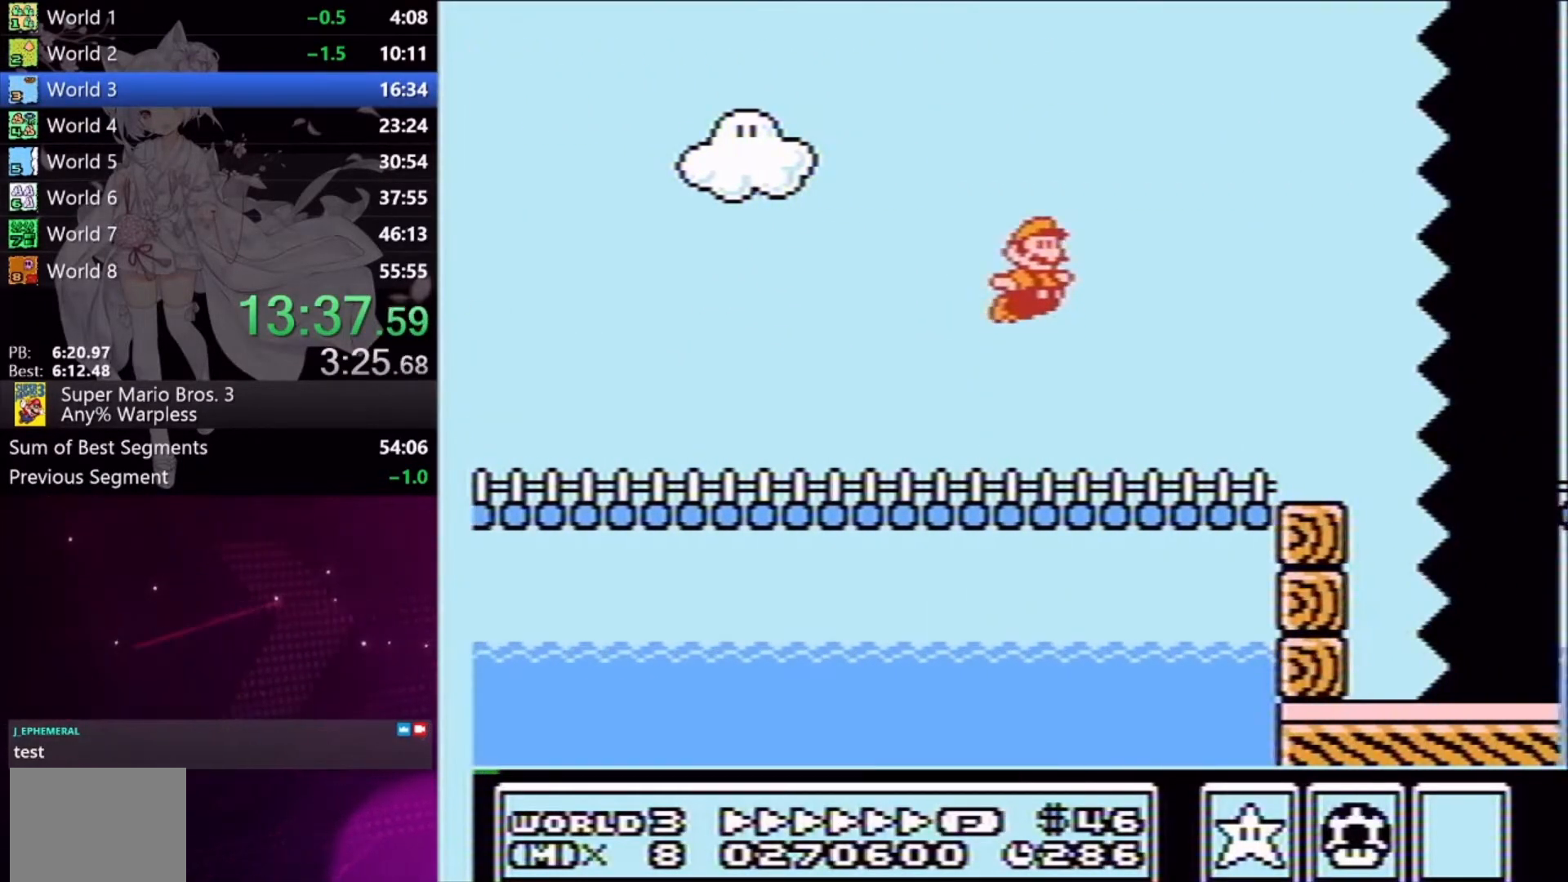
{"buttons": ["X", "DPAD_RIGHT"], "events": [[33, "A", "up"], [33, "X", "up"], [100, "X", "down"]]}
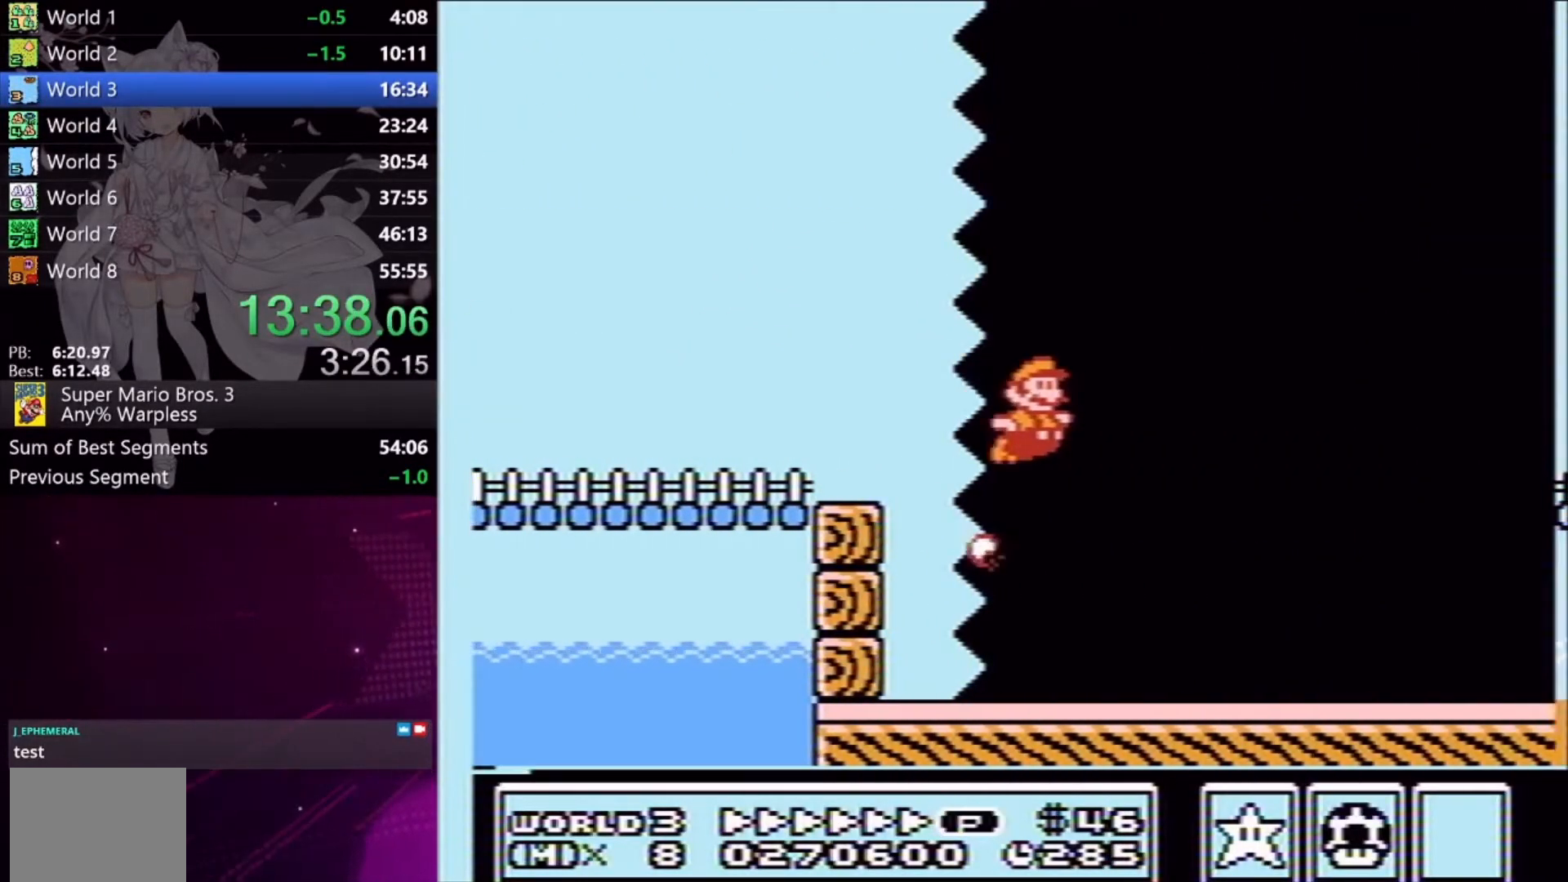
{"buttons": ["X", "DPAD_RIGHT"], "events": []}
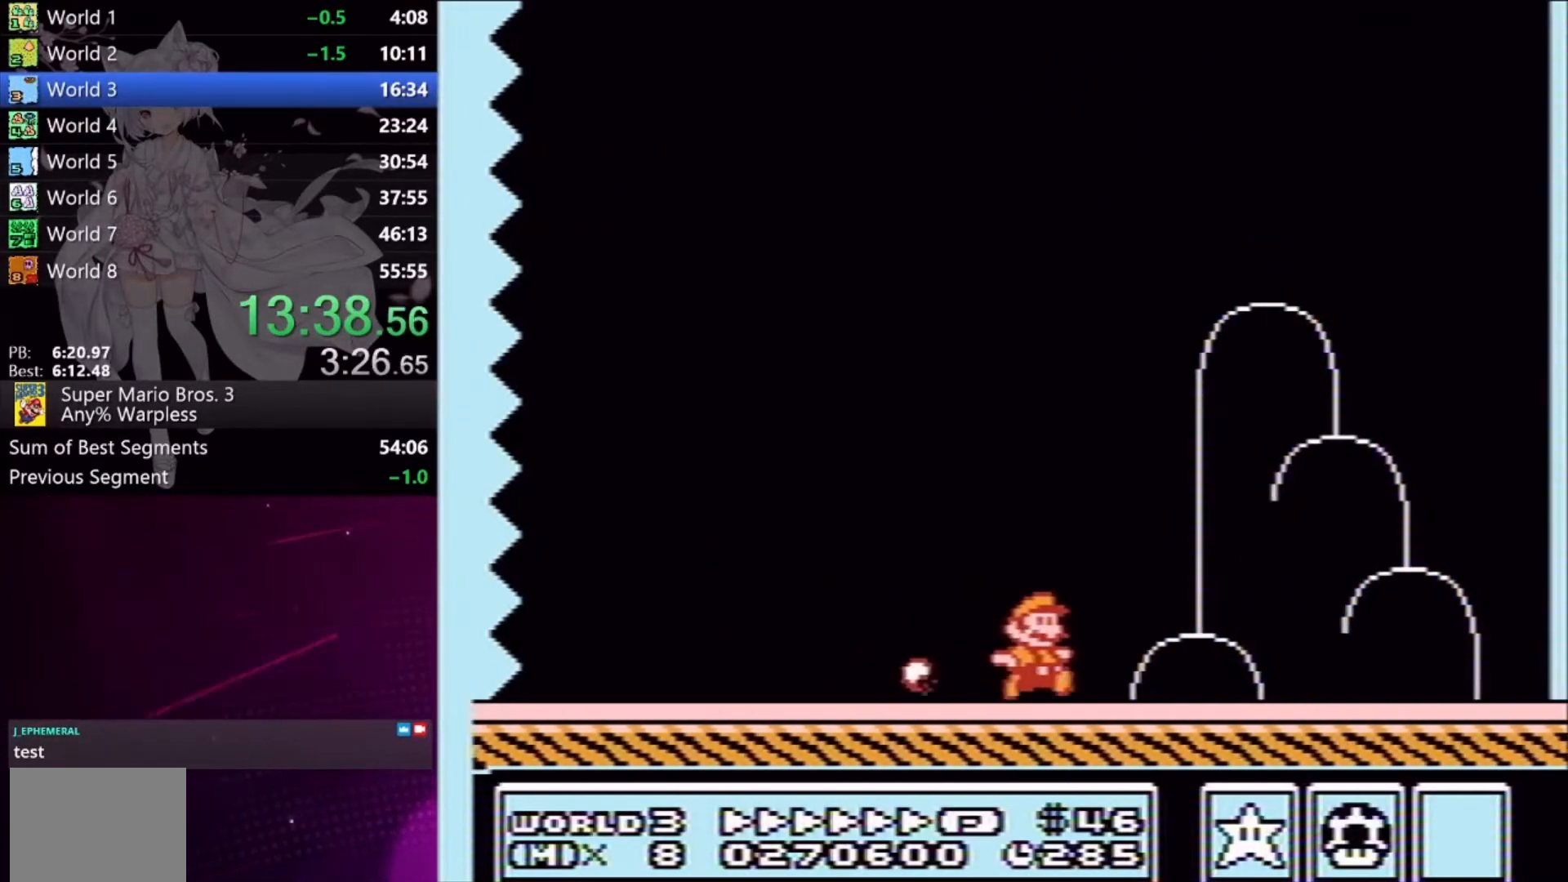
{"buttons": ["A", "X", "DPAD_RIGHT"], "events": [[433, "A", "down"]]}
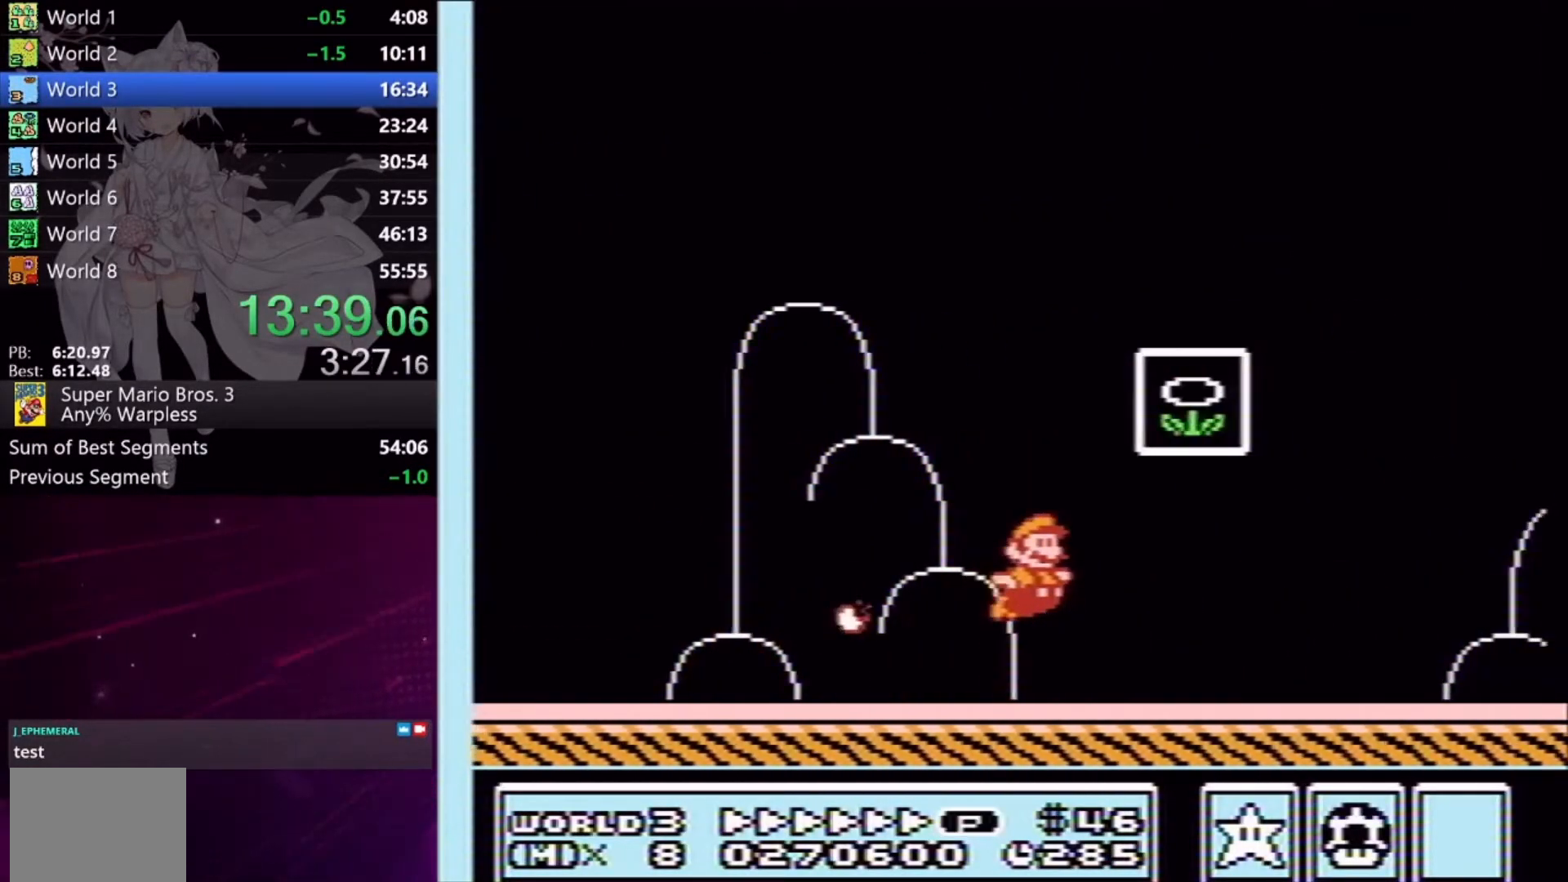
{"buttons": [], "events": [[100, "A", "up"], [100, "X", "up"], [167, "X", "down"], [200, "DPAD_RIGHT", "up"], [267, "X", "up"]]}